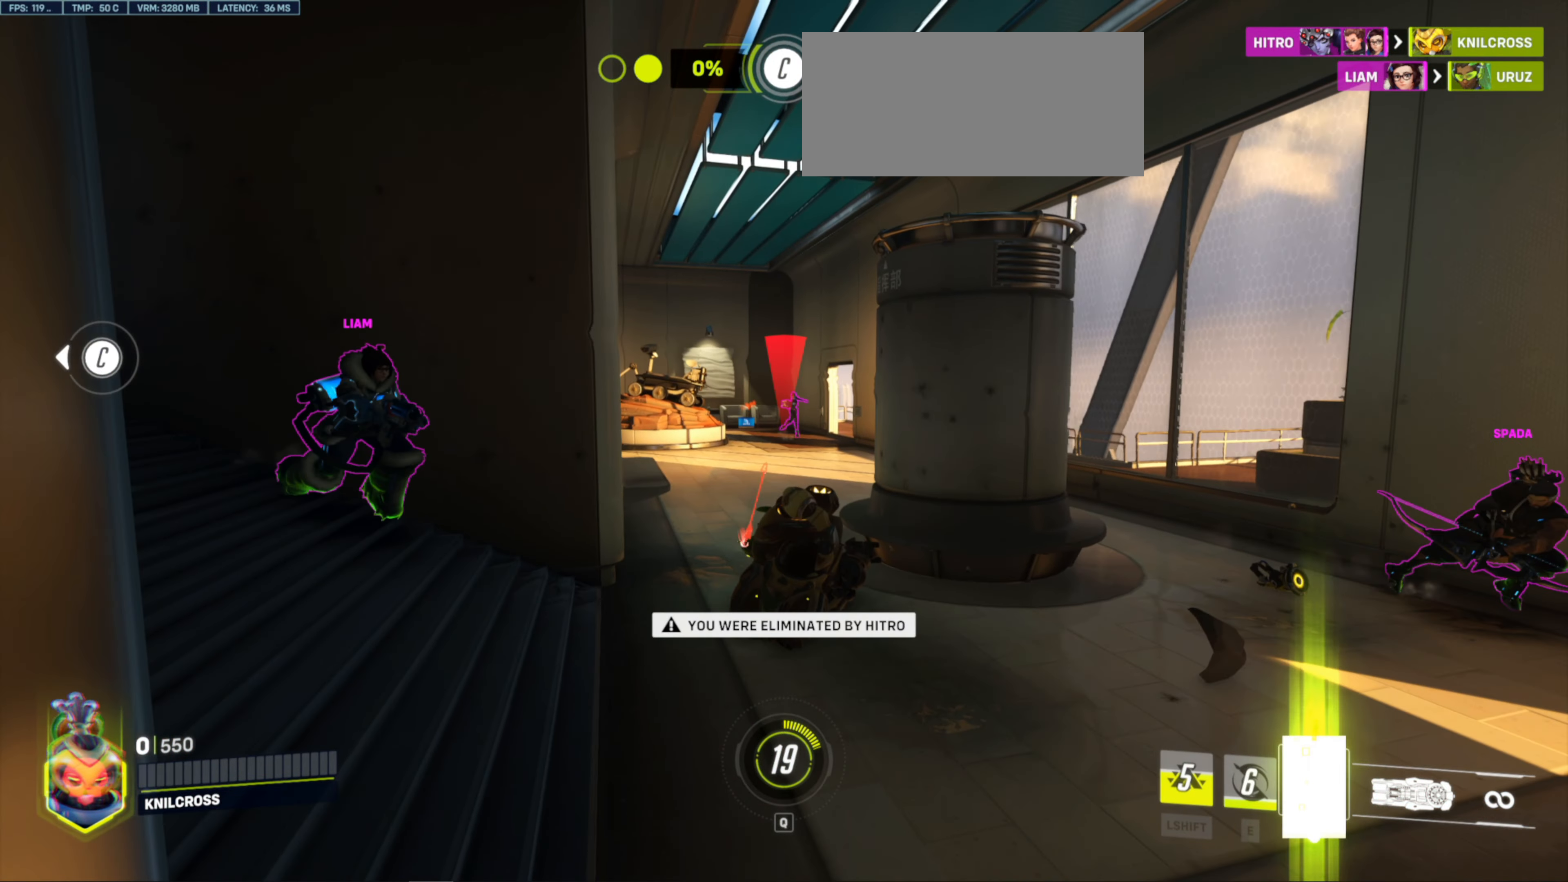
Gameplay with keyboard and mouse; each line is a JSON object with the keys and mouse buttons held at the frame after it. "events" lists presses ("down") and releases ("up") of "a", "ctrl", "d", "e", "f", "r", "s", "shift", "space", "w", "mouse_left", "mouse_wheel", "mouse_right", "mouse_mb4" and "mouse_mb5" between this image and that frame as [ms after this image, input, new state], when the widget could be followed in between. "mouse_left", "mouse_wheel", "mouse_right", "mouse_mb4", "mouse_mb5" = the "left", "wheel", "right", "mb4", "mb5" buttons of the "mouse" list. No other keys are recorded. "wheel" means that the mouse wheel is clicked or scrolled. Mouse movement is not recorded. Not read: alt q.
{"keys": [], "mouse": [], "events": [[150, "w", "up"], [200, "a", "down"], [200, "w", "down"], [266, "mouse_wheel", "down"], [316, "a", "up"], [316, "mouse_wheel", "up"], [333, "d", "down"], [400, "d", "up"], [400, "w", "up"]]}
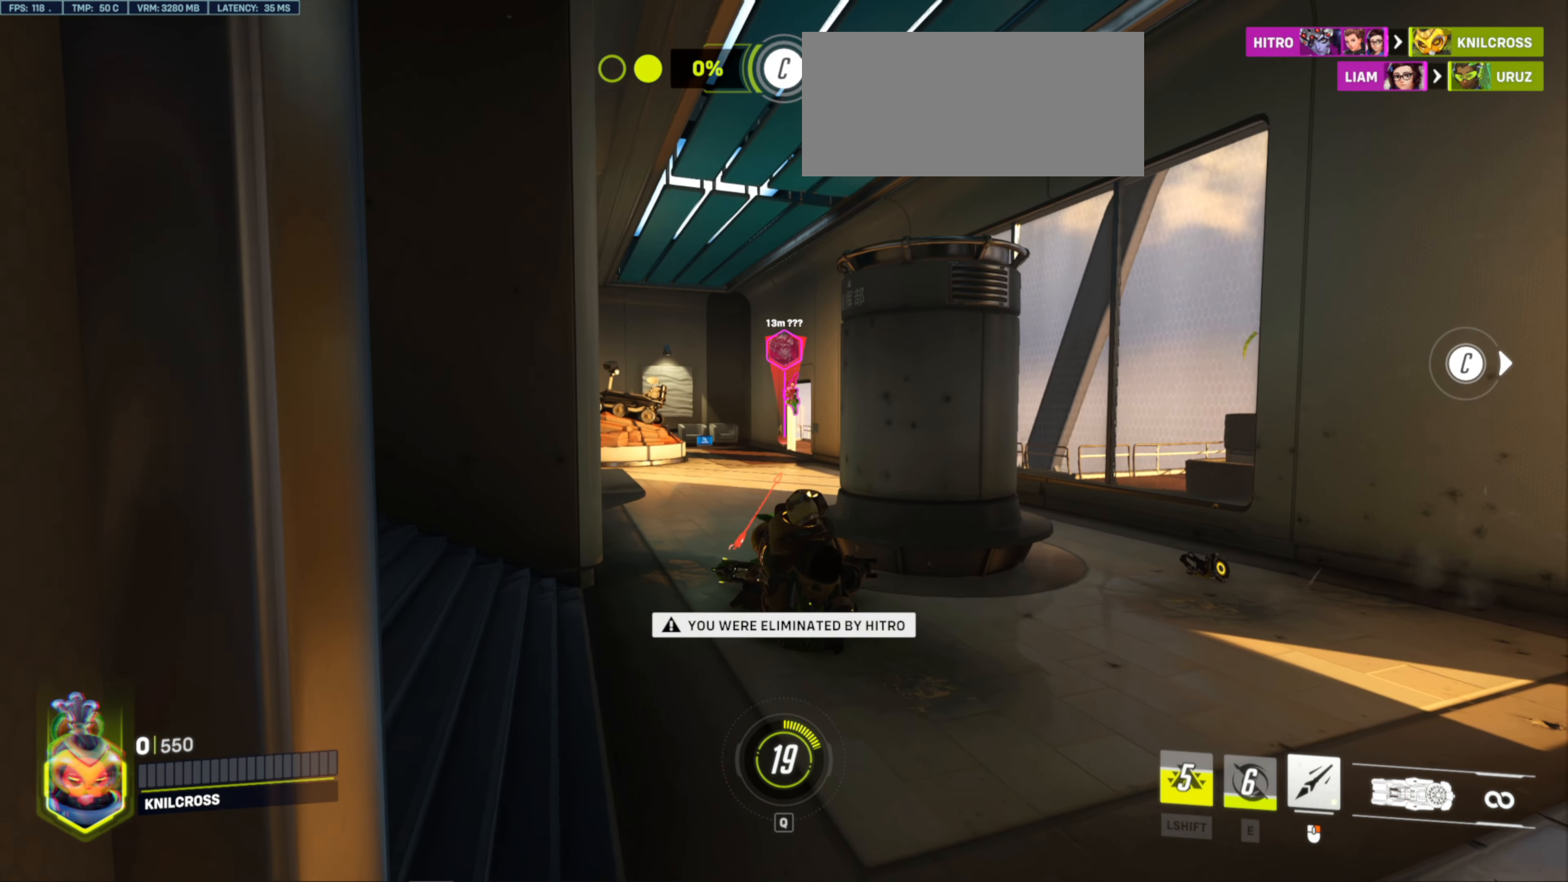
{"keys": [], "mouse": [], "events": []}
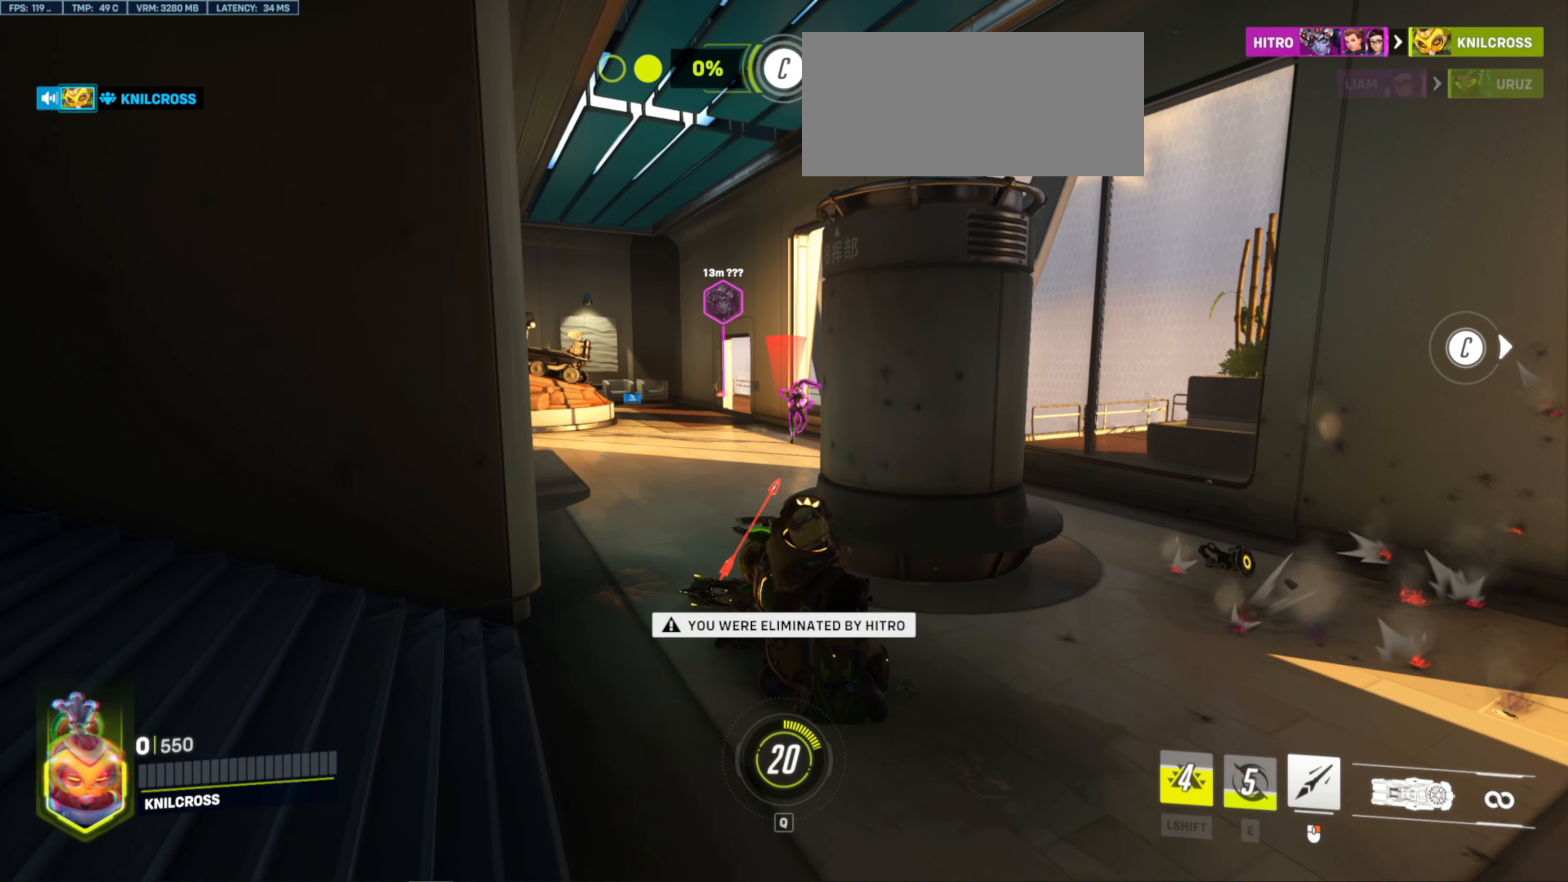
{"keys": [], "mouse": [], "events": []}
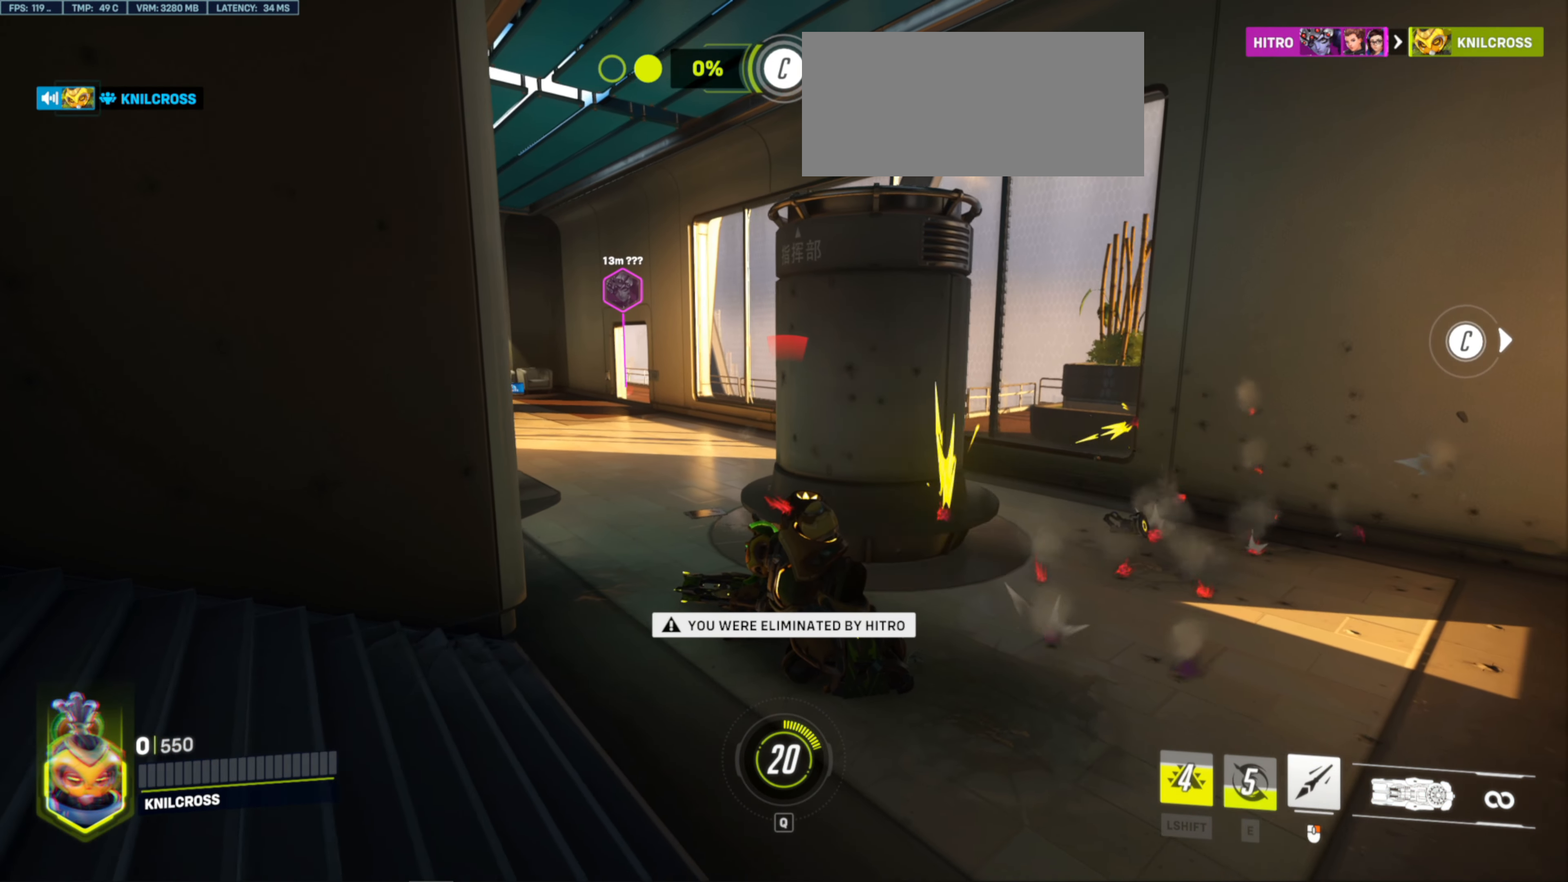
{"keys": [], "mouse": [], "events": []}
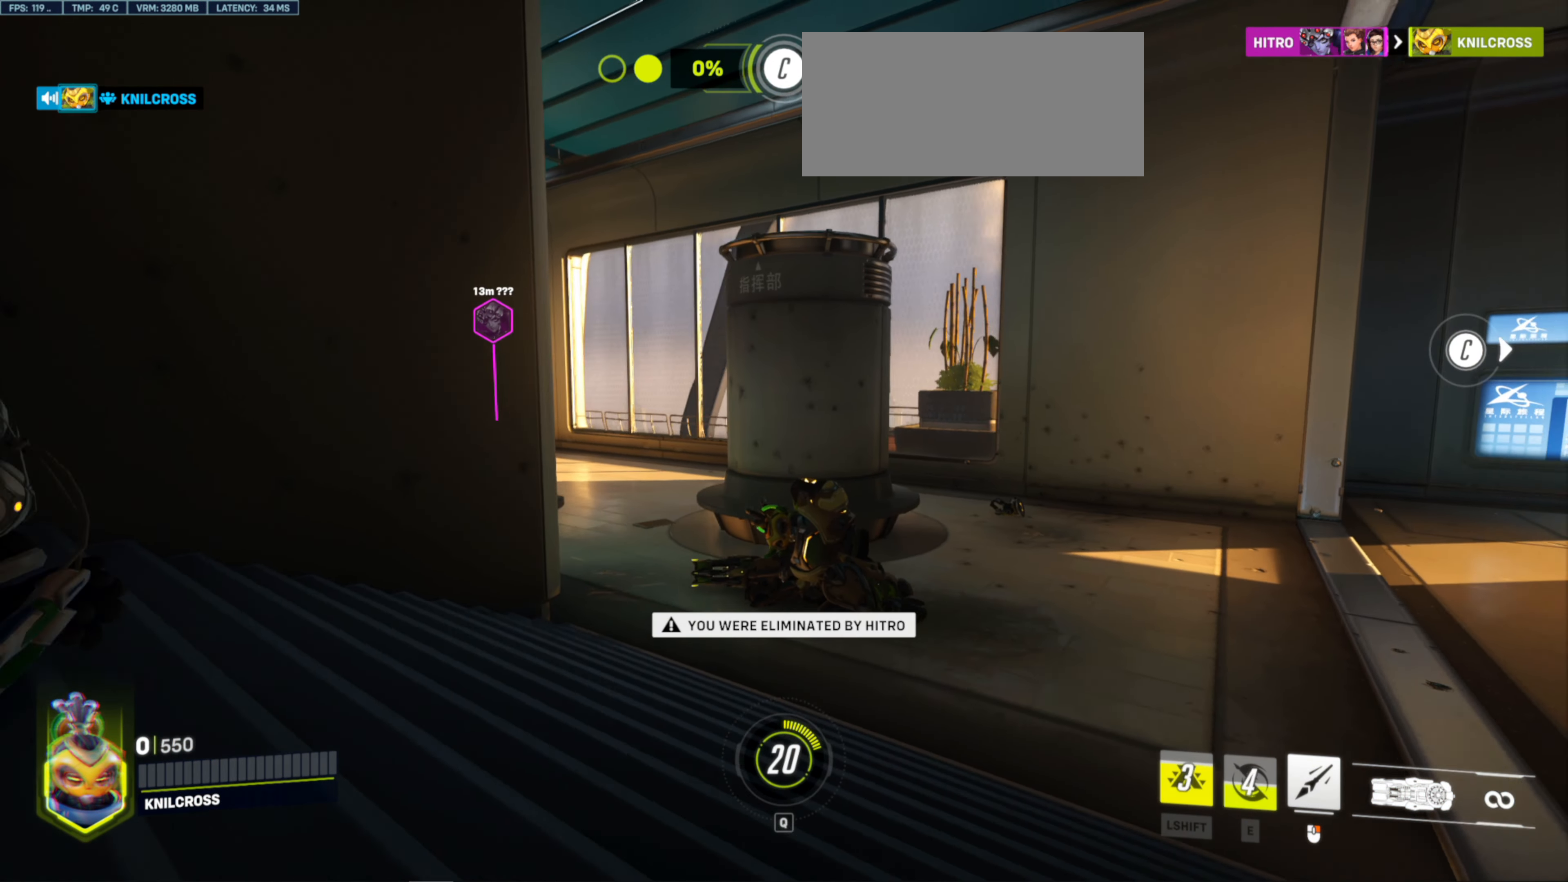
{"keys": [], "mouse": [], "events": []}
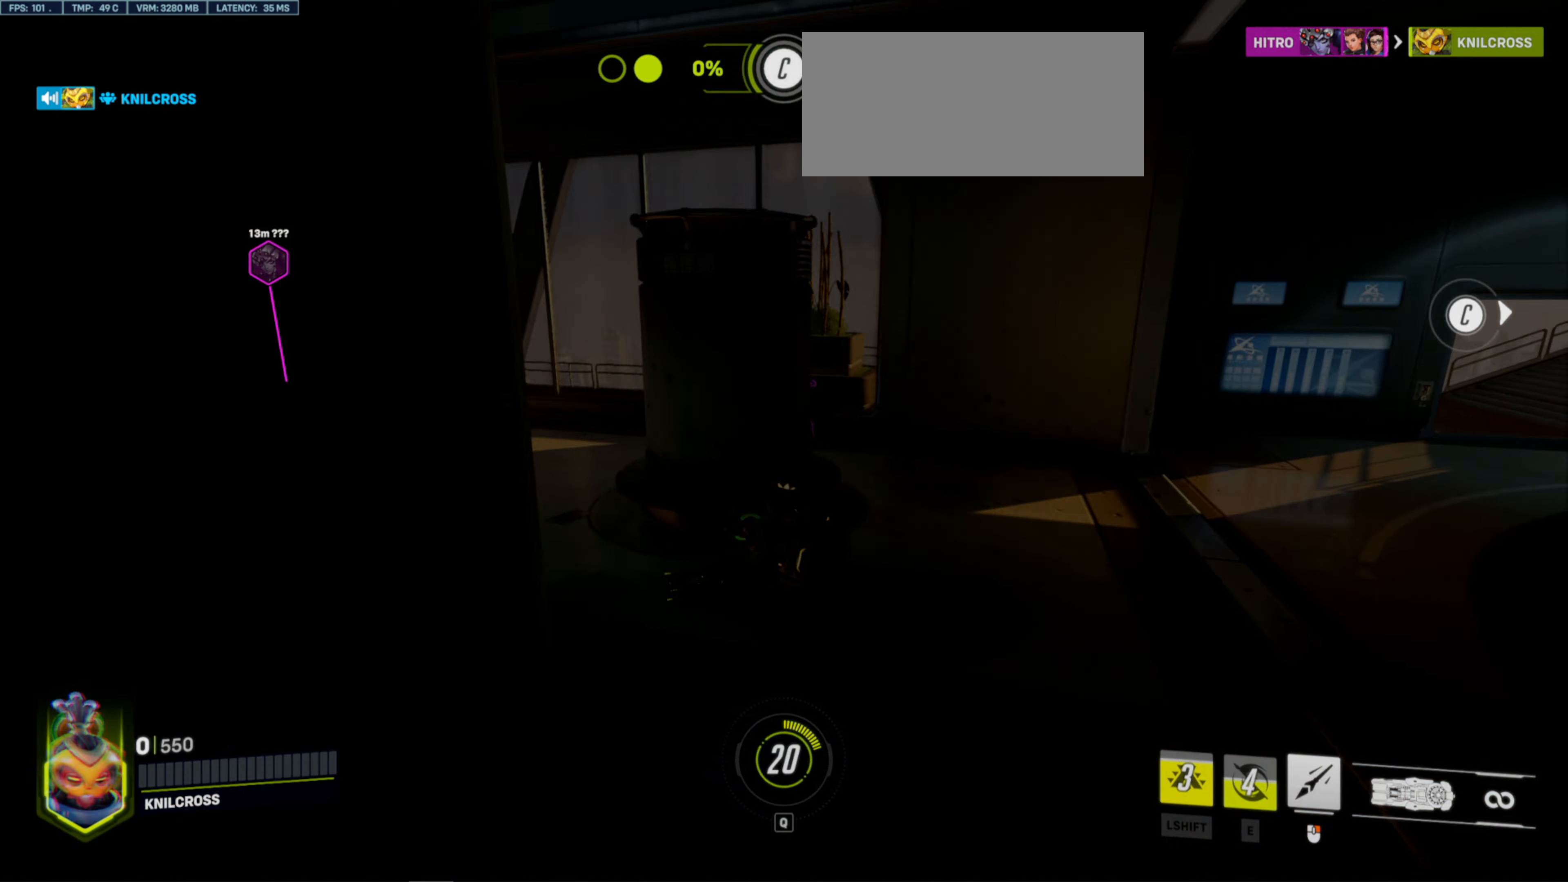
{"keys": [], "mouse": [], "events": [[66, "mouse_left", "down"], [66, "space", "down"], [133, "space", "up"], [216, "mouse_left", "up"]]}
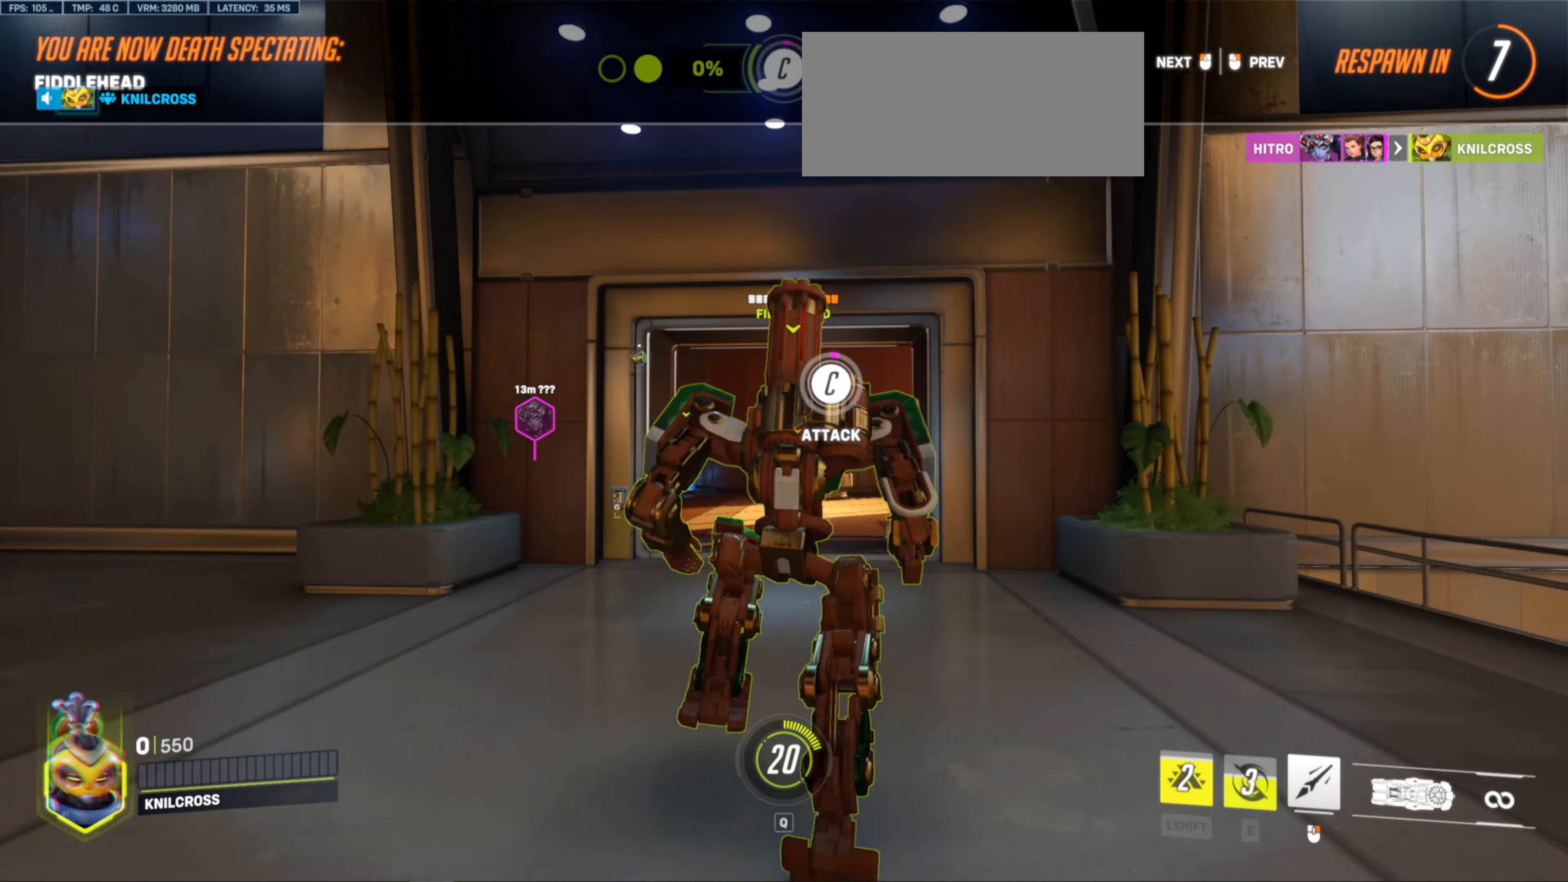
{"keys": [], "mouse": [], "events": []}
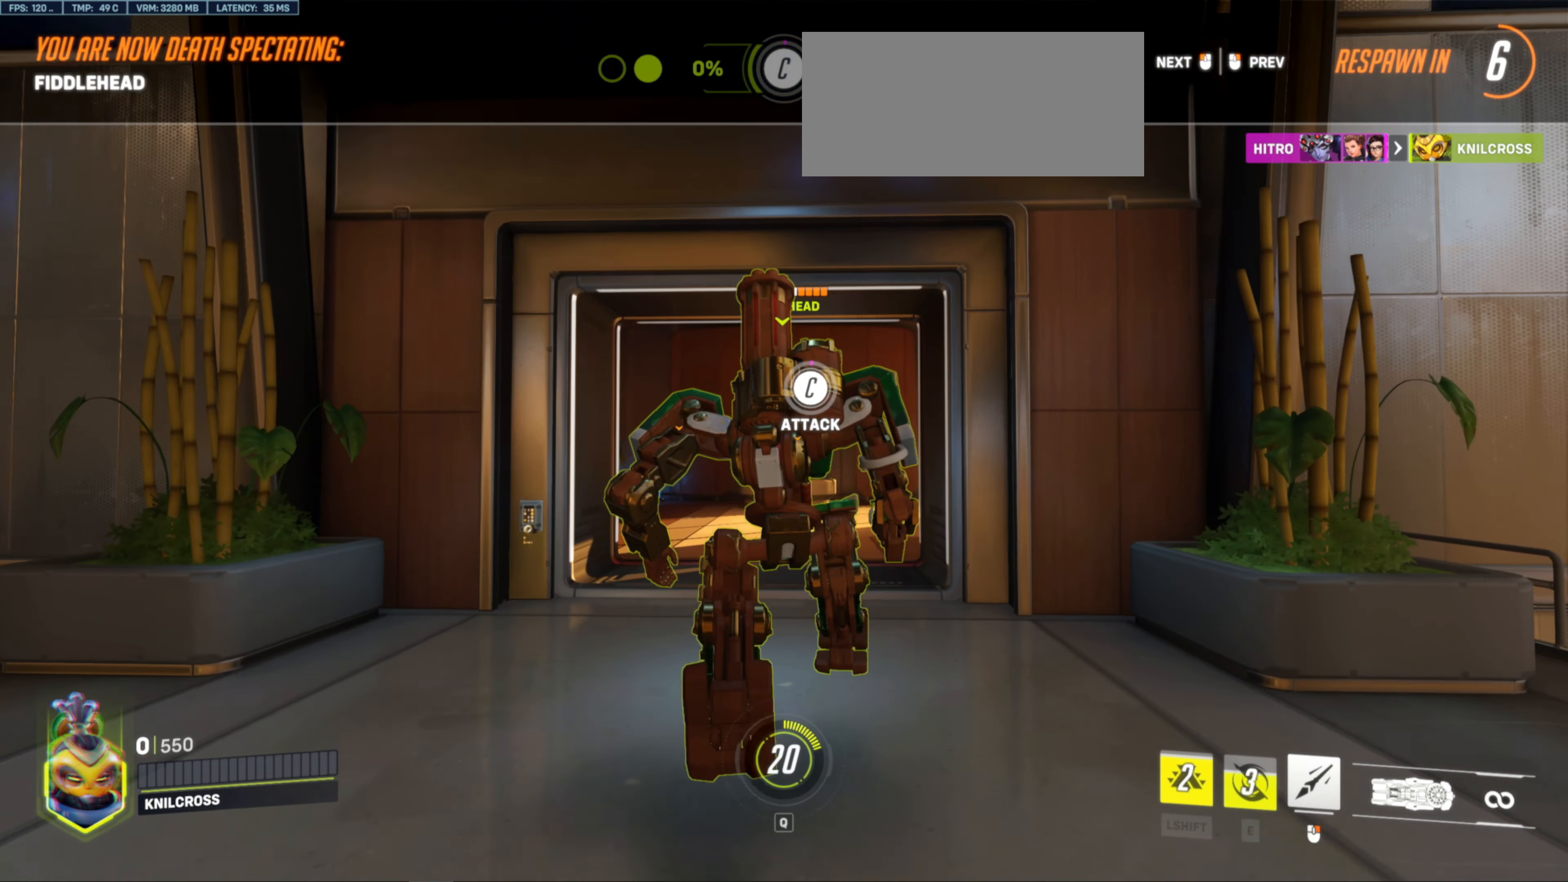
{"keys": [], "mouse": [], "events": []}
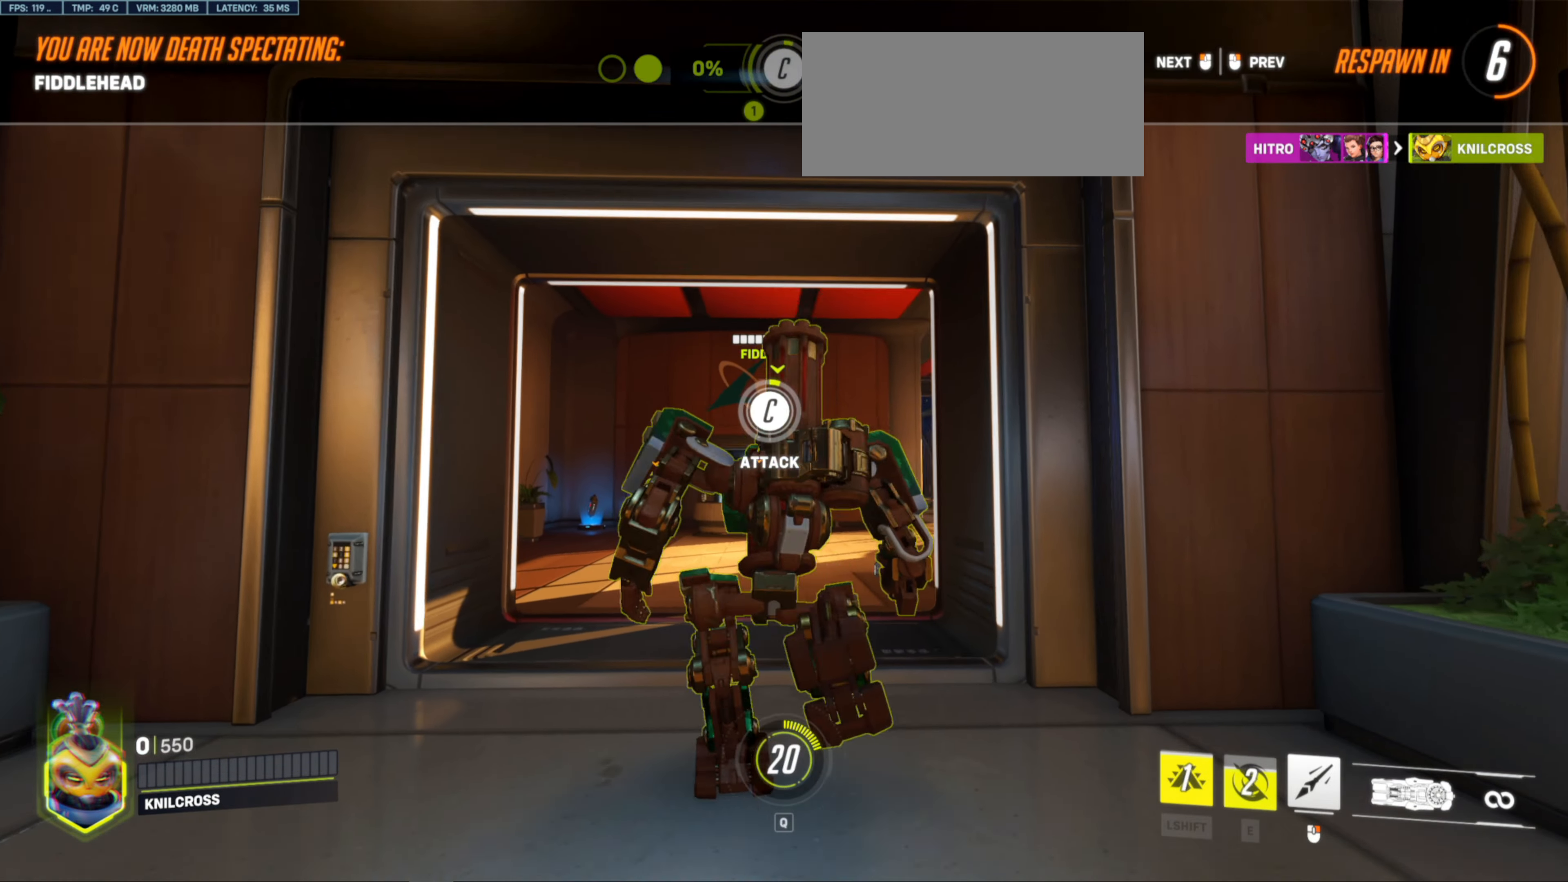
{"keys": [], "mouse": [], "events": []}
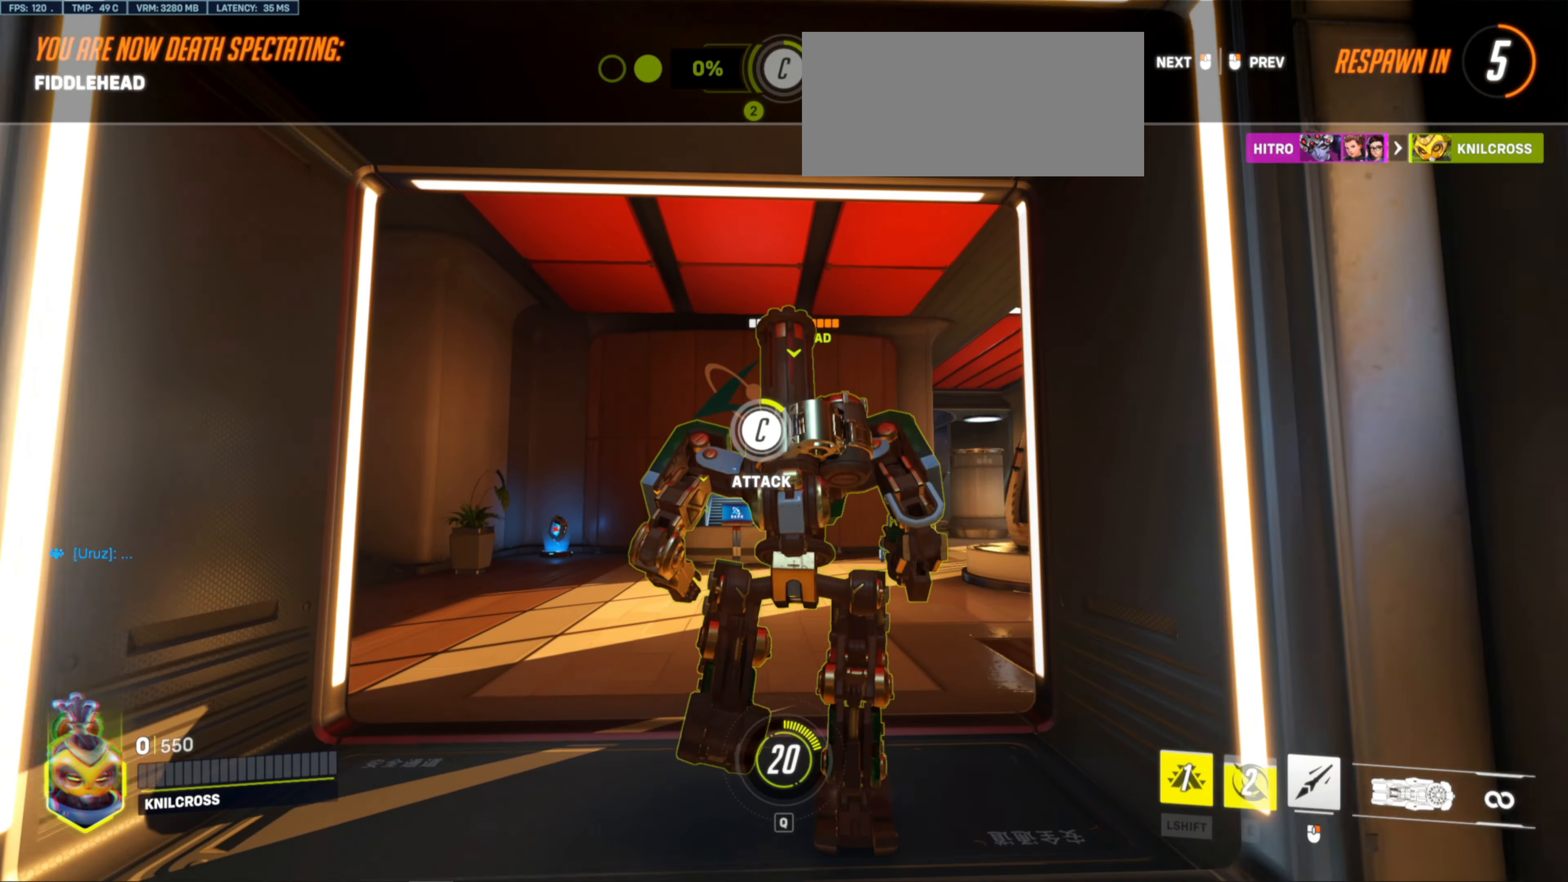
{"keys": [], "mouse": [], "events": [[167, "mouse_left", "down"], [183, "space", "down"], [250, "space", "up"], [283, "mouse_left", "up"], [400, "mouse_left", "down"], [500, "mouse_left", "up"]]}
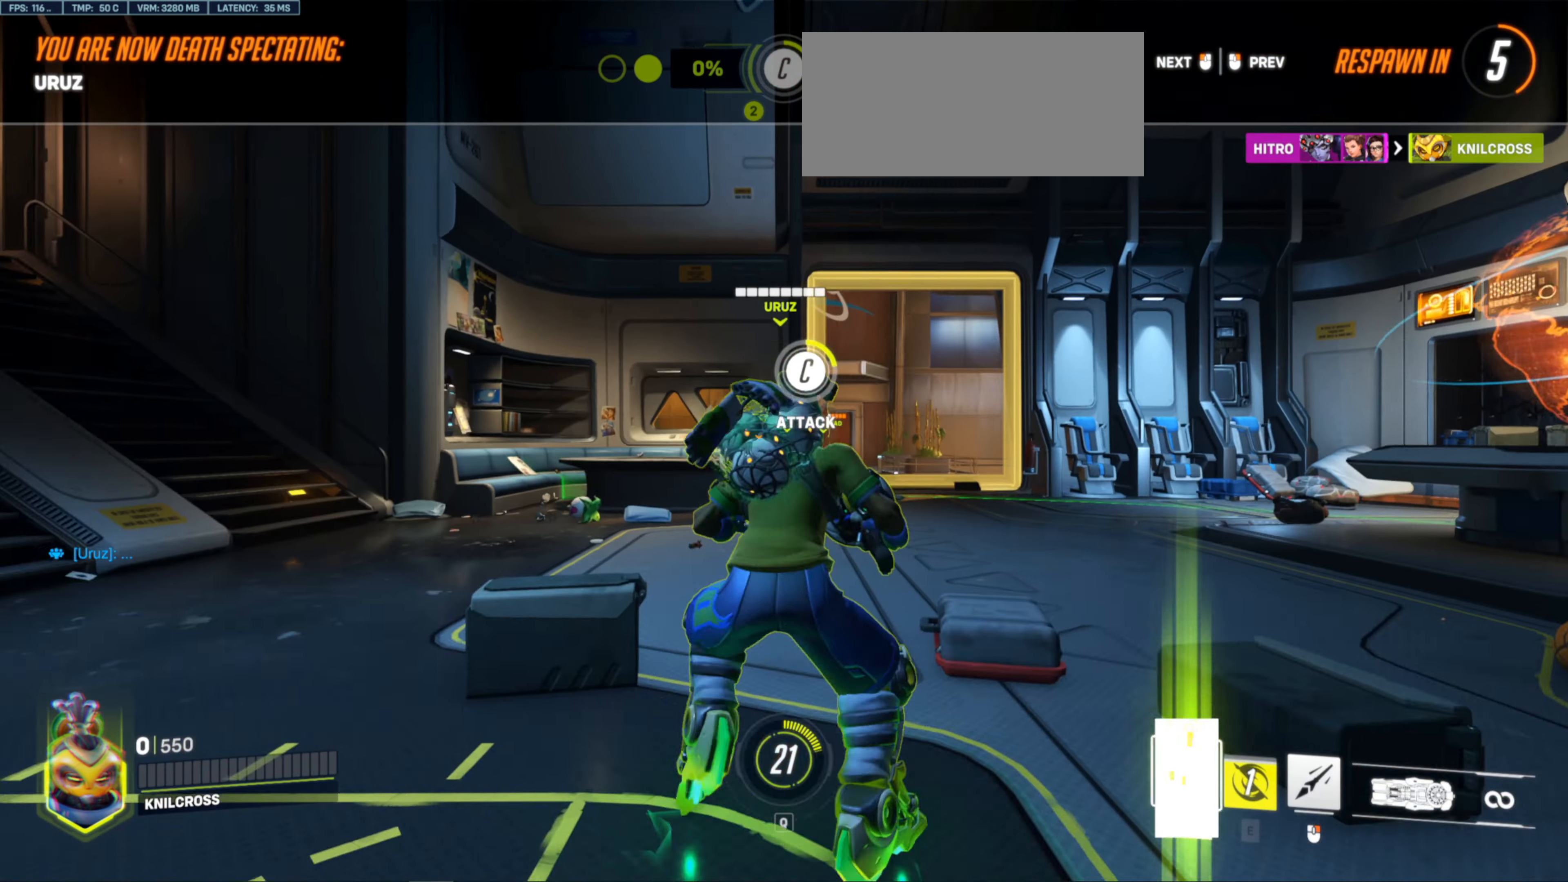
{"keys": ["w"], "mouse": [], "events": [[433, "w", "down"]]}
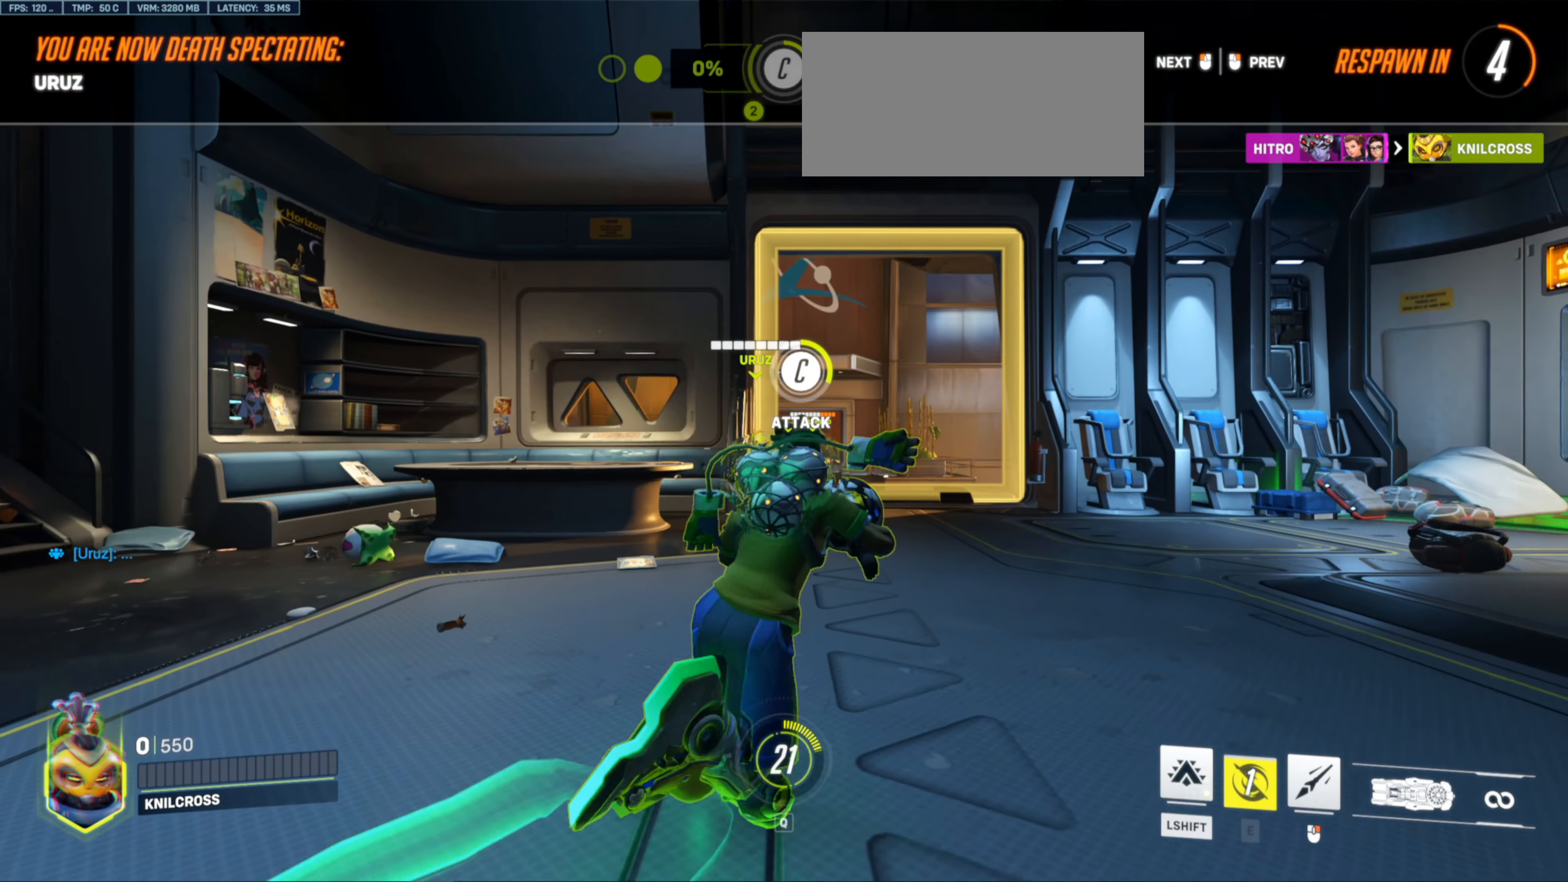
{"keys": ["w"], "mouse": [], "events": []}
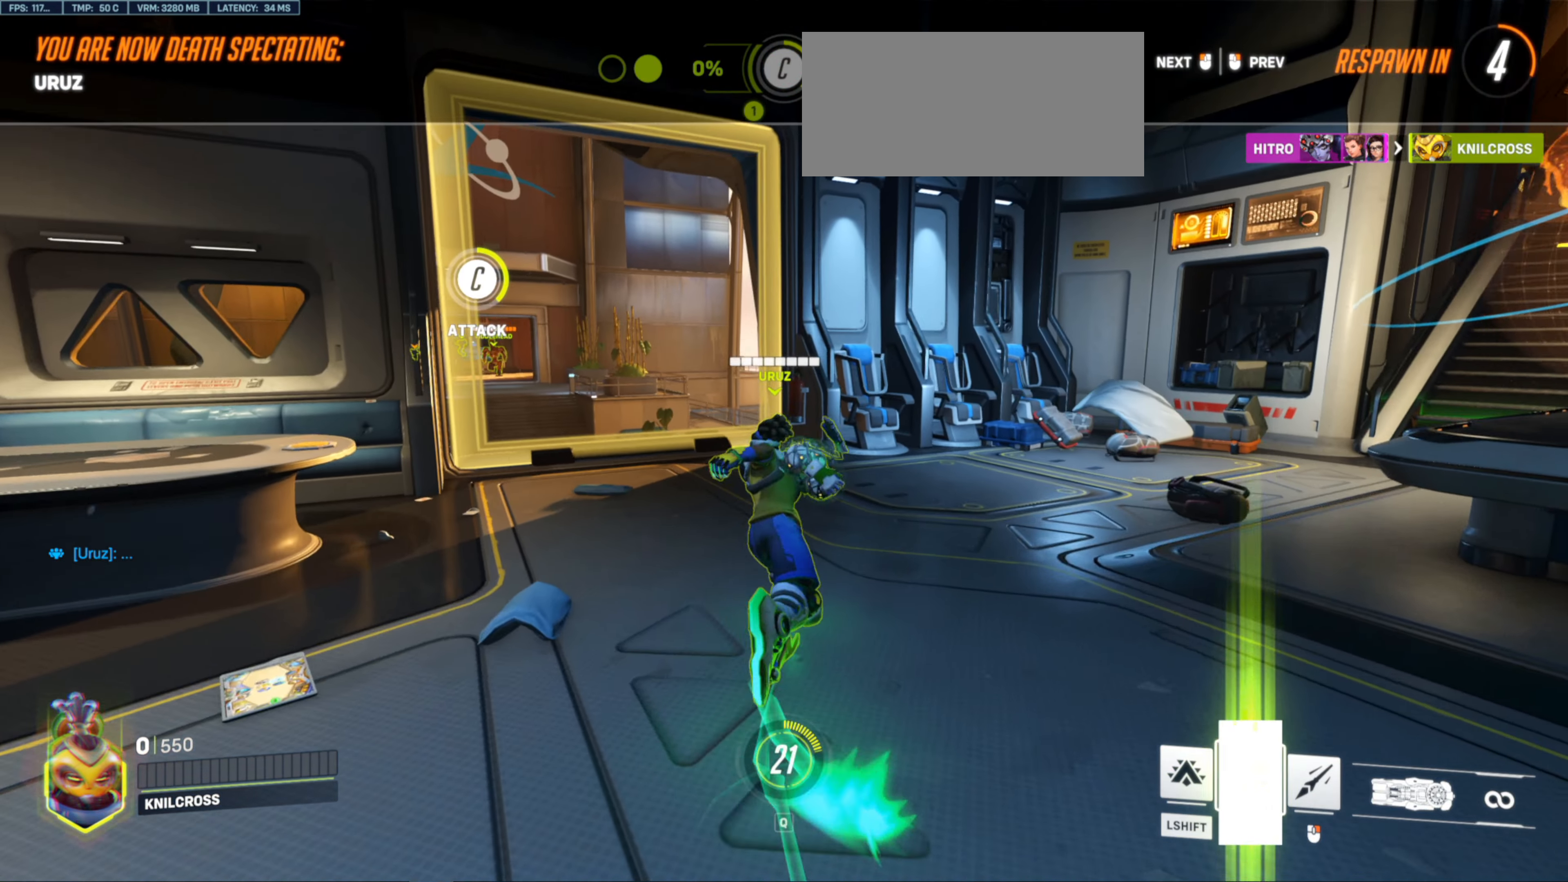
{"keys": ["w"], "mouse": [], "events": []}
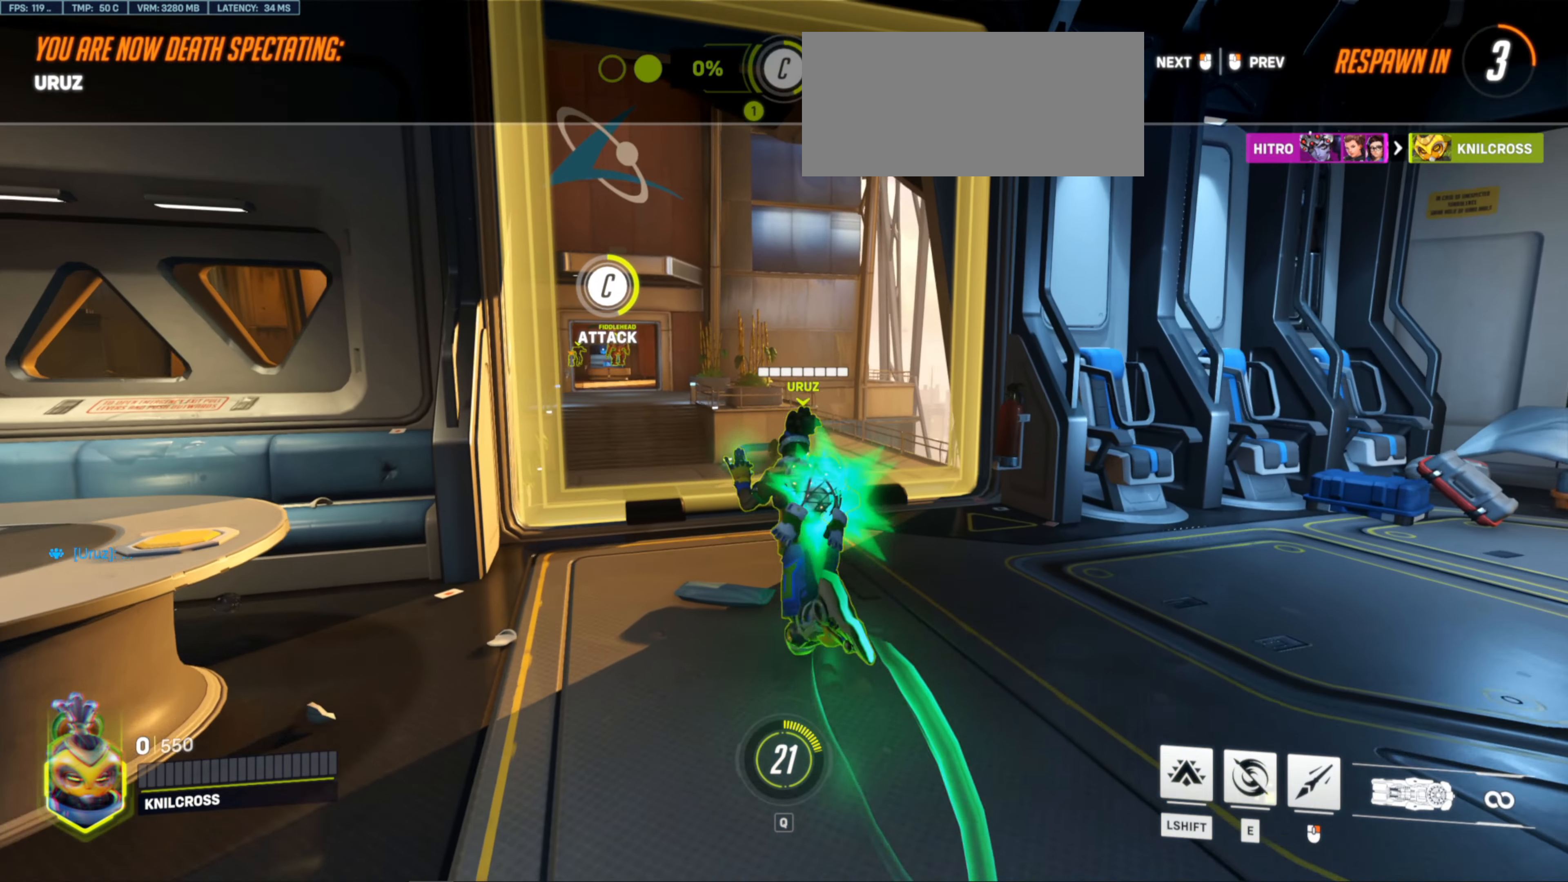
{"keys": ["w"], "mouse": [], "events": []}
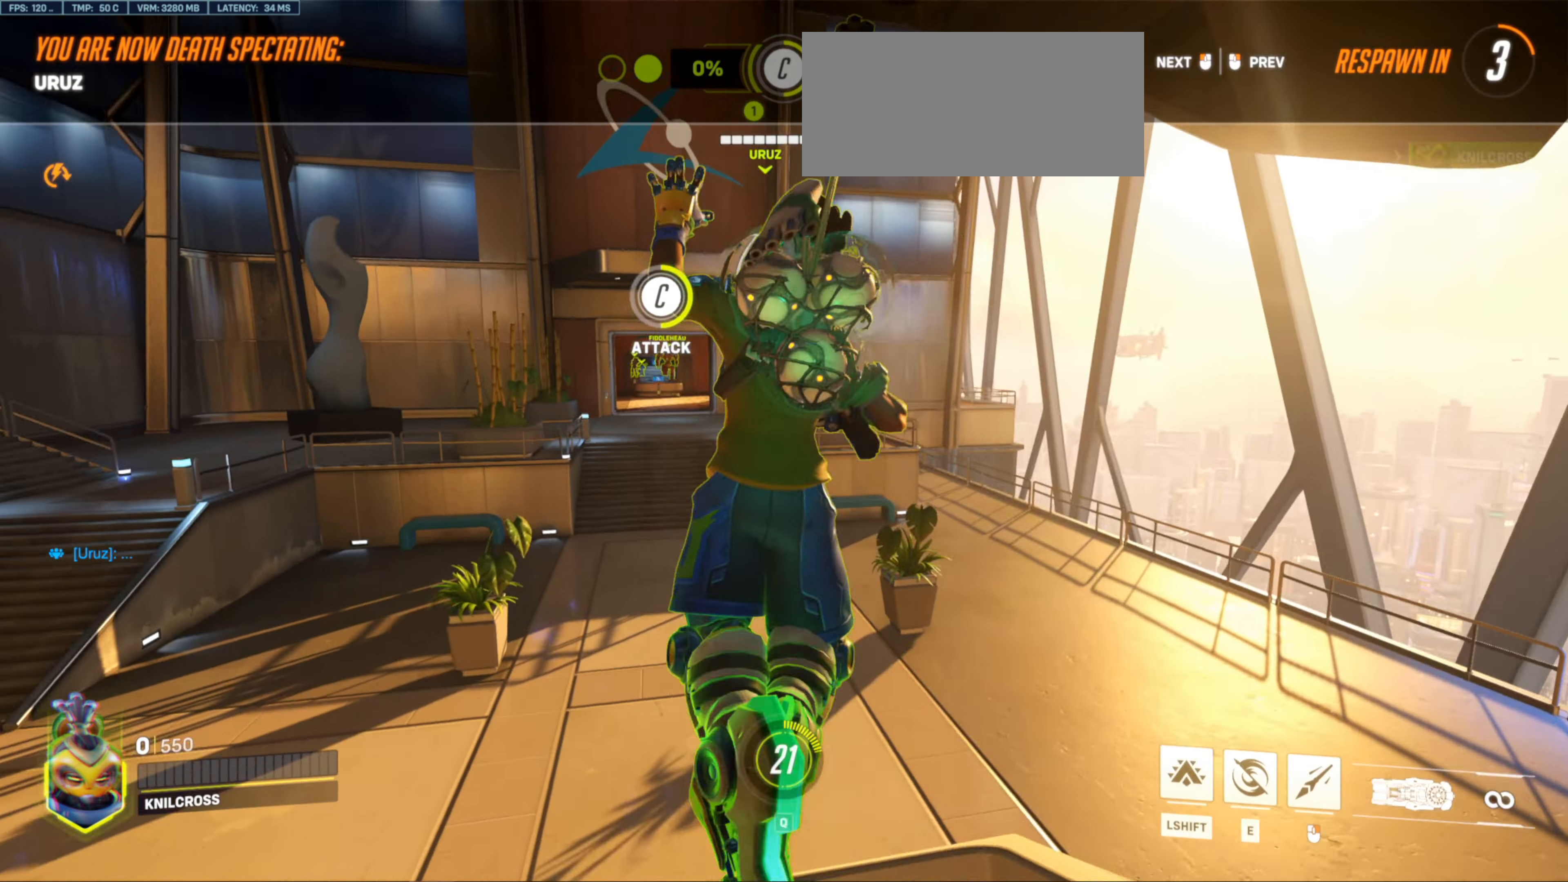
{"keys": ["w"], "mouse": [], "events": []}
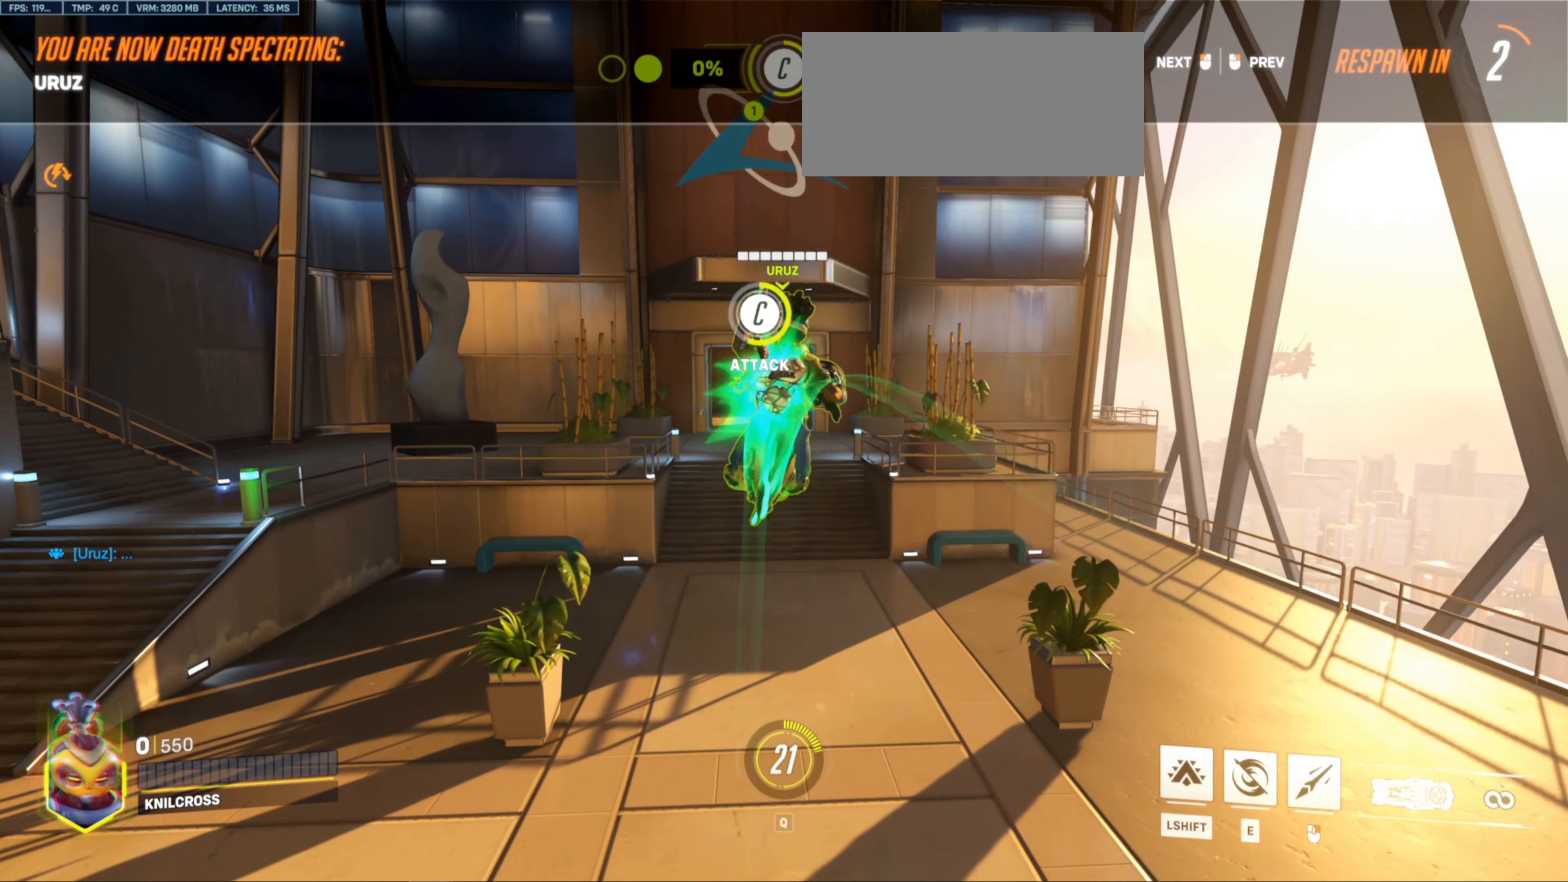
{"keys": ["w"], "mouse": [], "events": []}
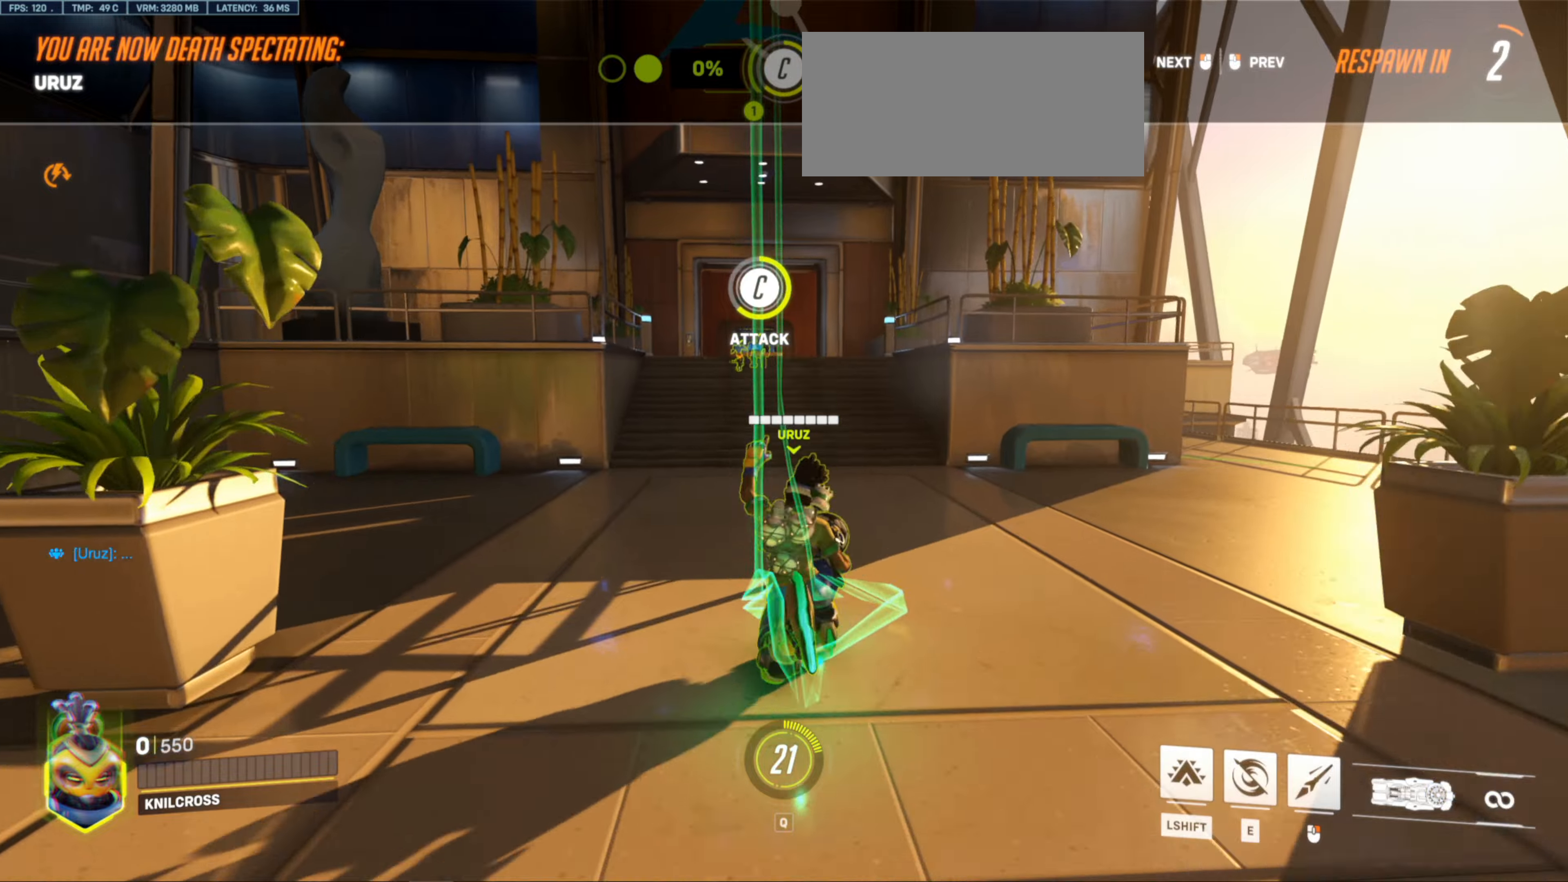
{"keys": ["w"], "mouse": [], "events": []}
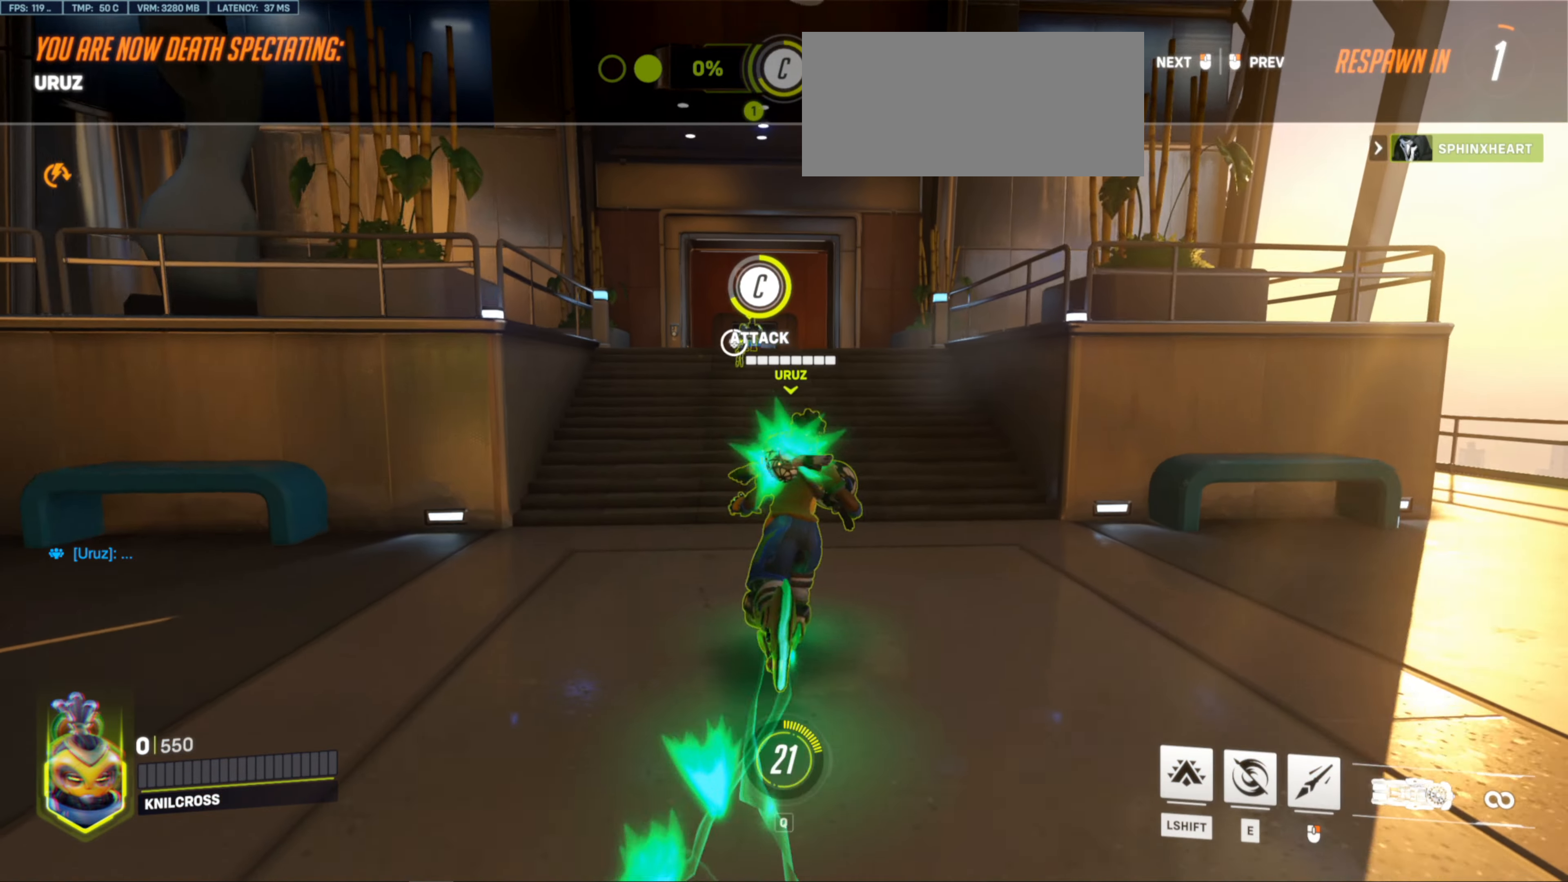
{"keys": ["w"], "mouse": [], "events": []}
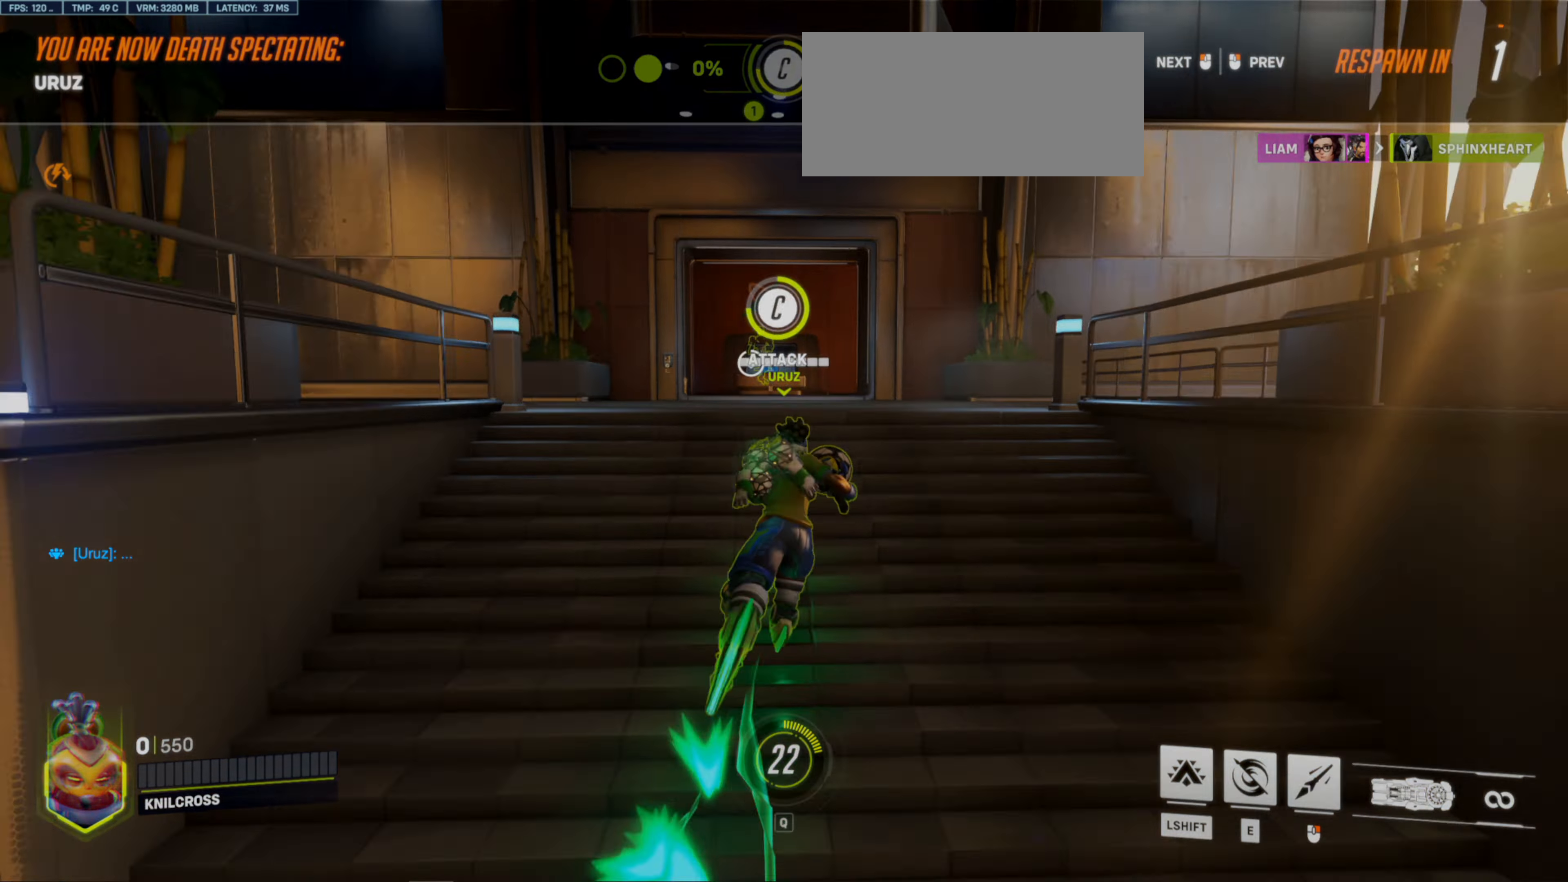
{"keys": ["e", "w"], "mouse": [], "events": [[450, "e", "down"]]}
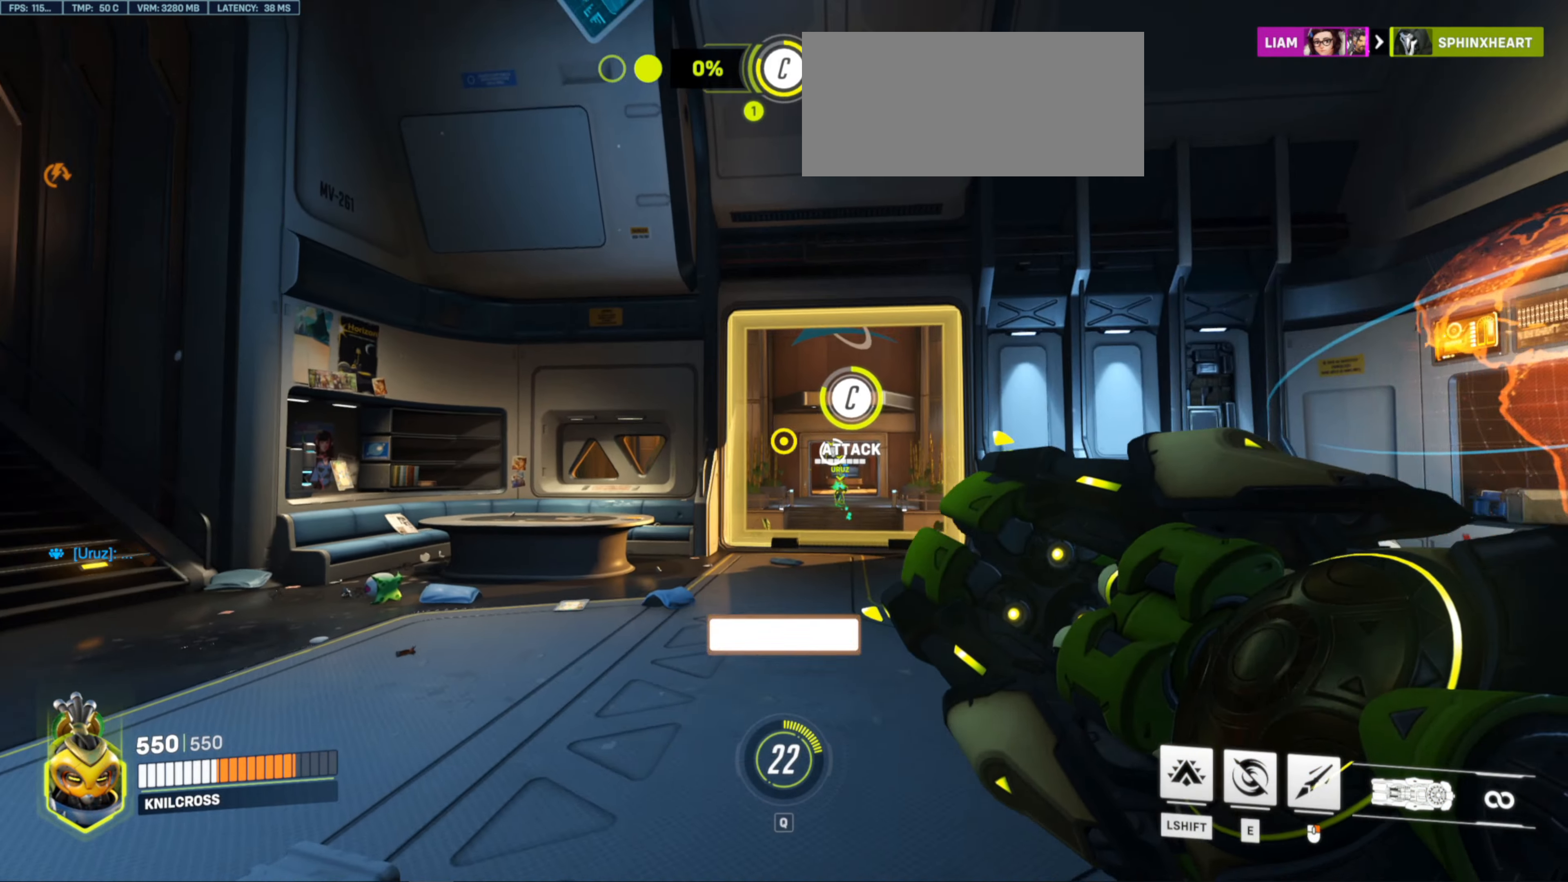
{"keys": ["w"], "mouse": [], "events": [[50, "e", "up"], [317, "e", "down"], [450, "e", "up"]]}
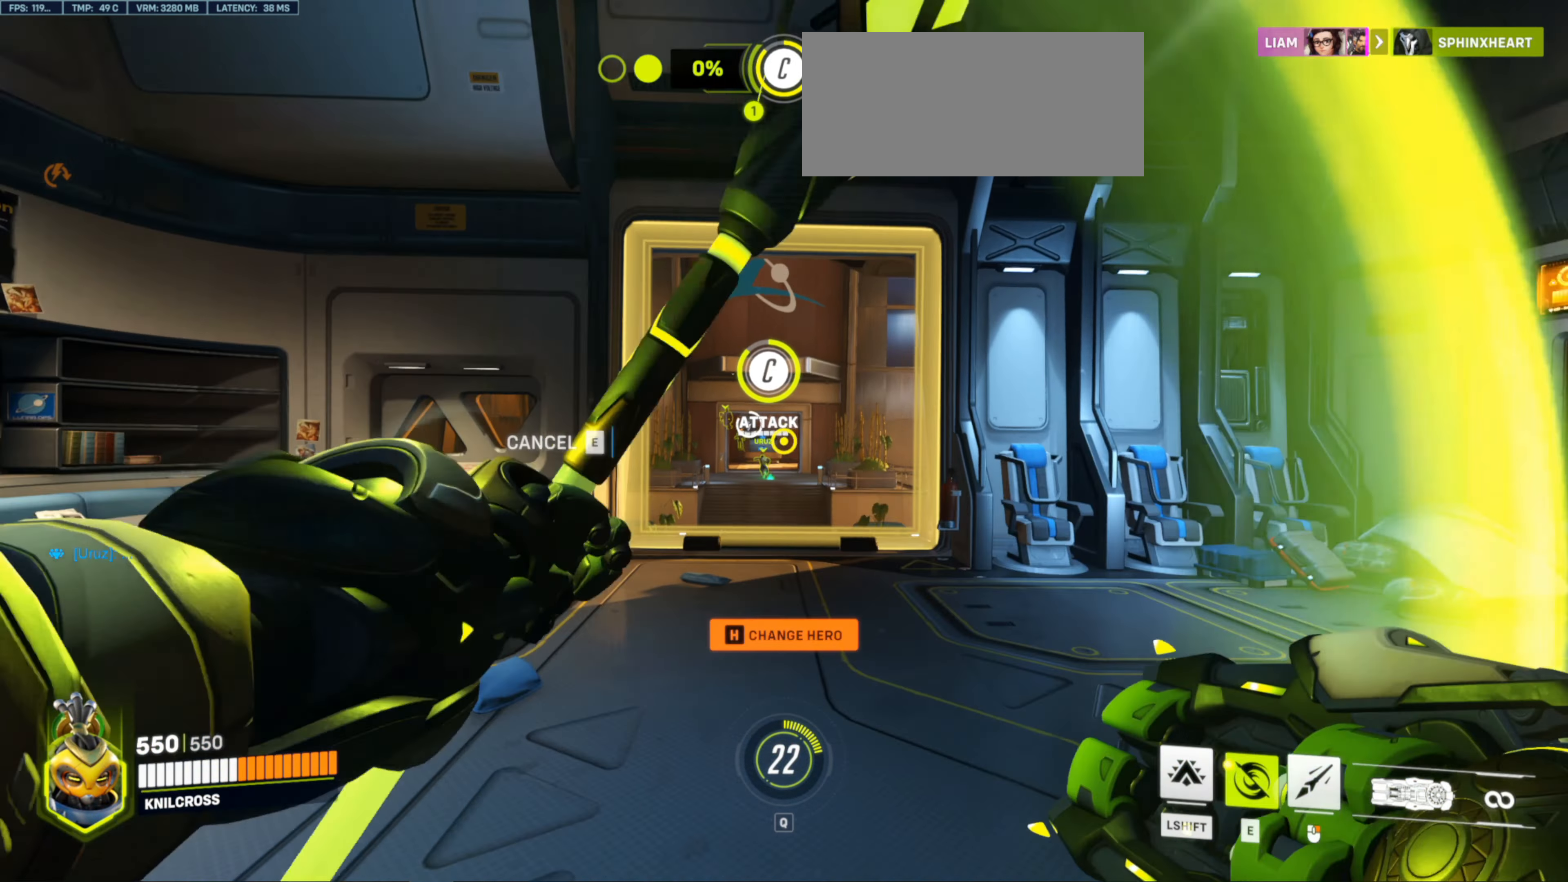
{"keys": ["w"], "mouse": [], "events": []}
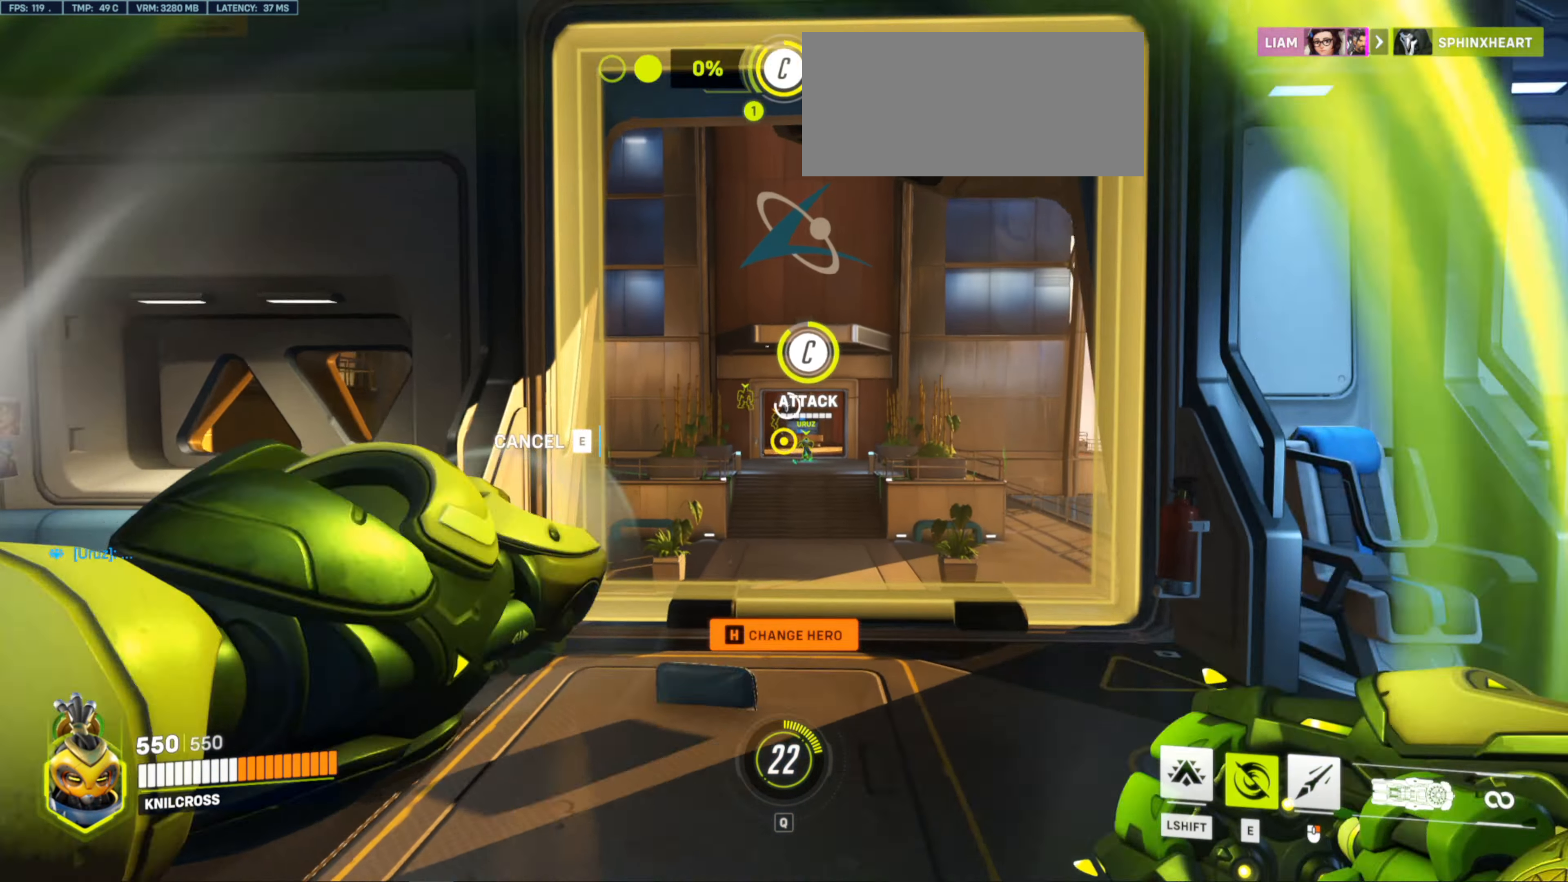
{"keys": ["w"], "mouse": ["left"], "events": [[50, "mouse_left", "down"], [84, "mouse_left", "up"], [484, "mouse_left", "down"]]}
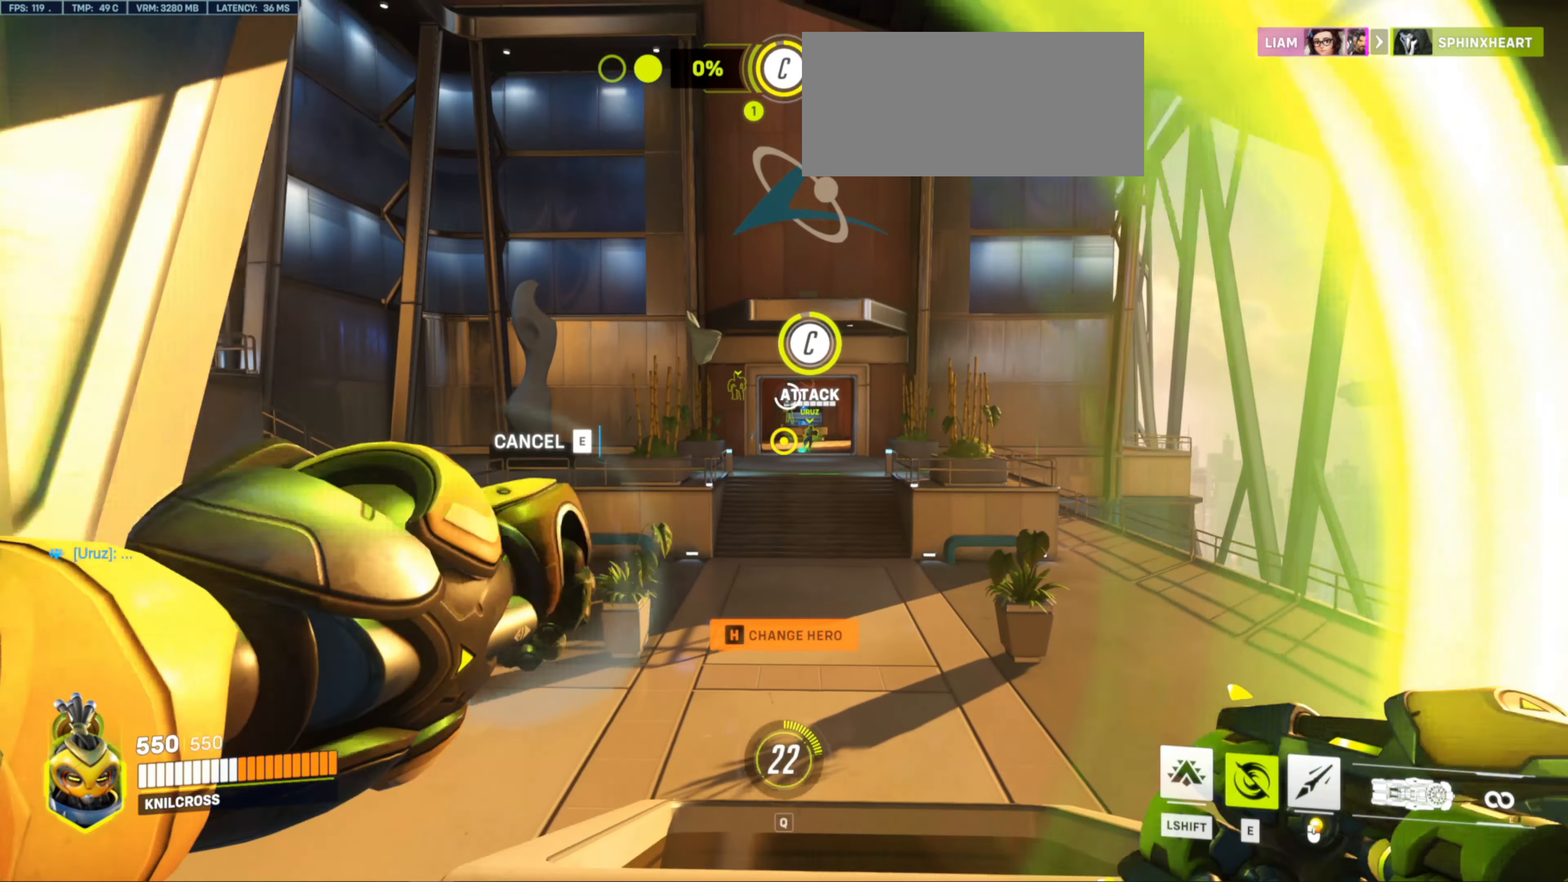
{"keys": ["w"], "mouse": []}
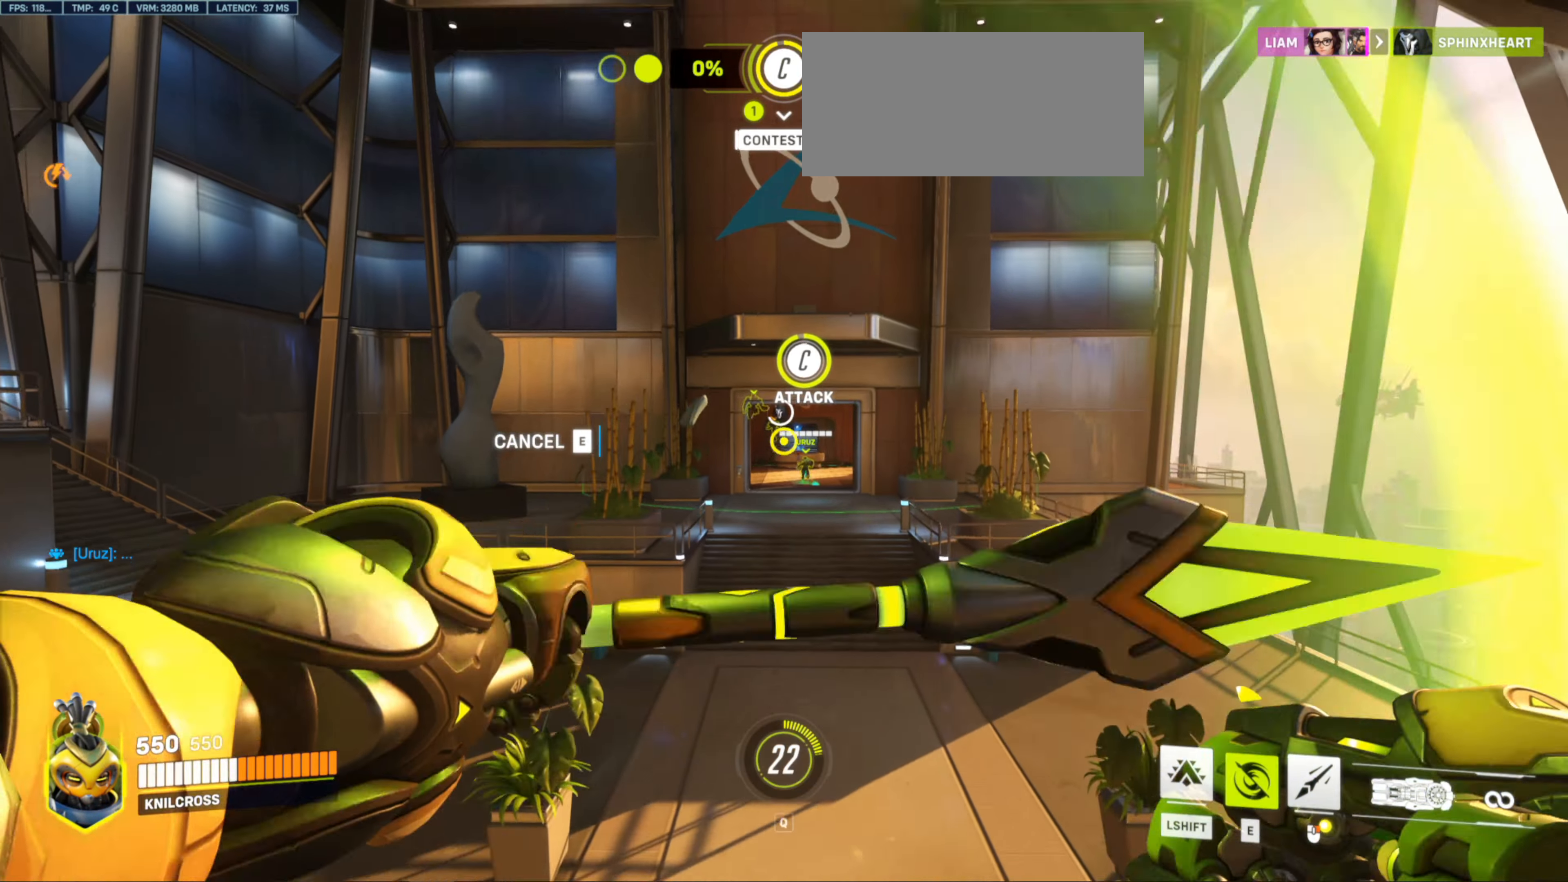
{"keys": ["w"], "mouse": [], "events": []}
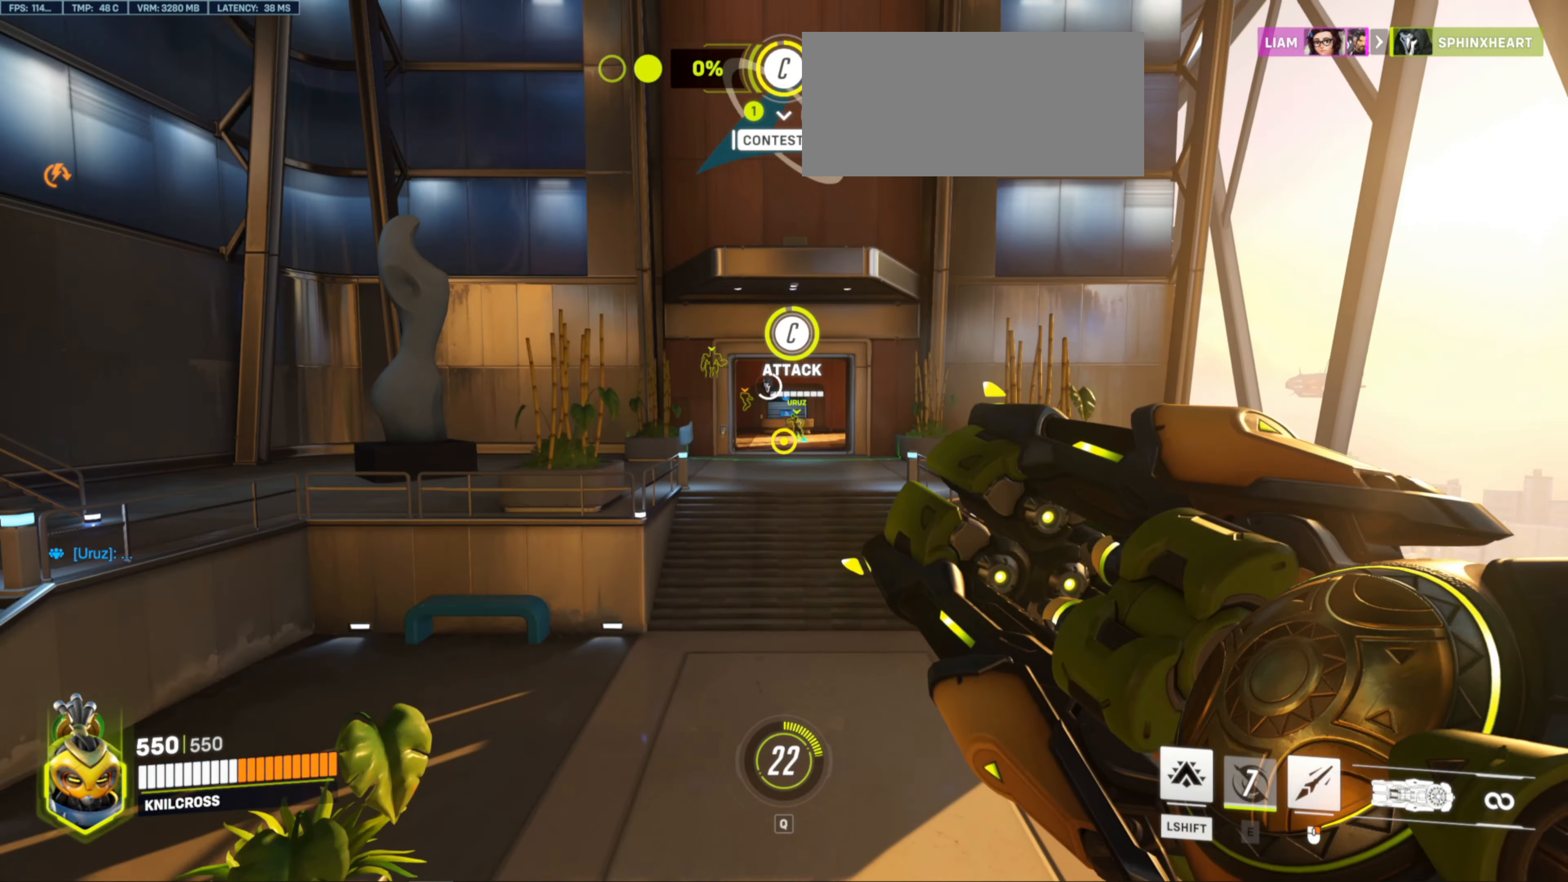
{"keys": ["w"], "mouse": [], "events": []}
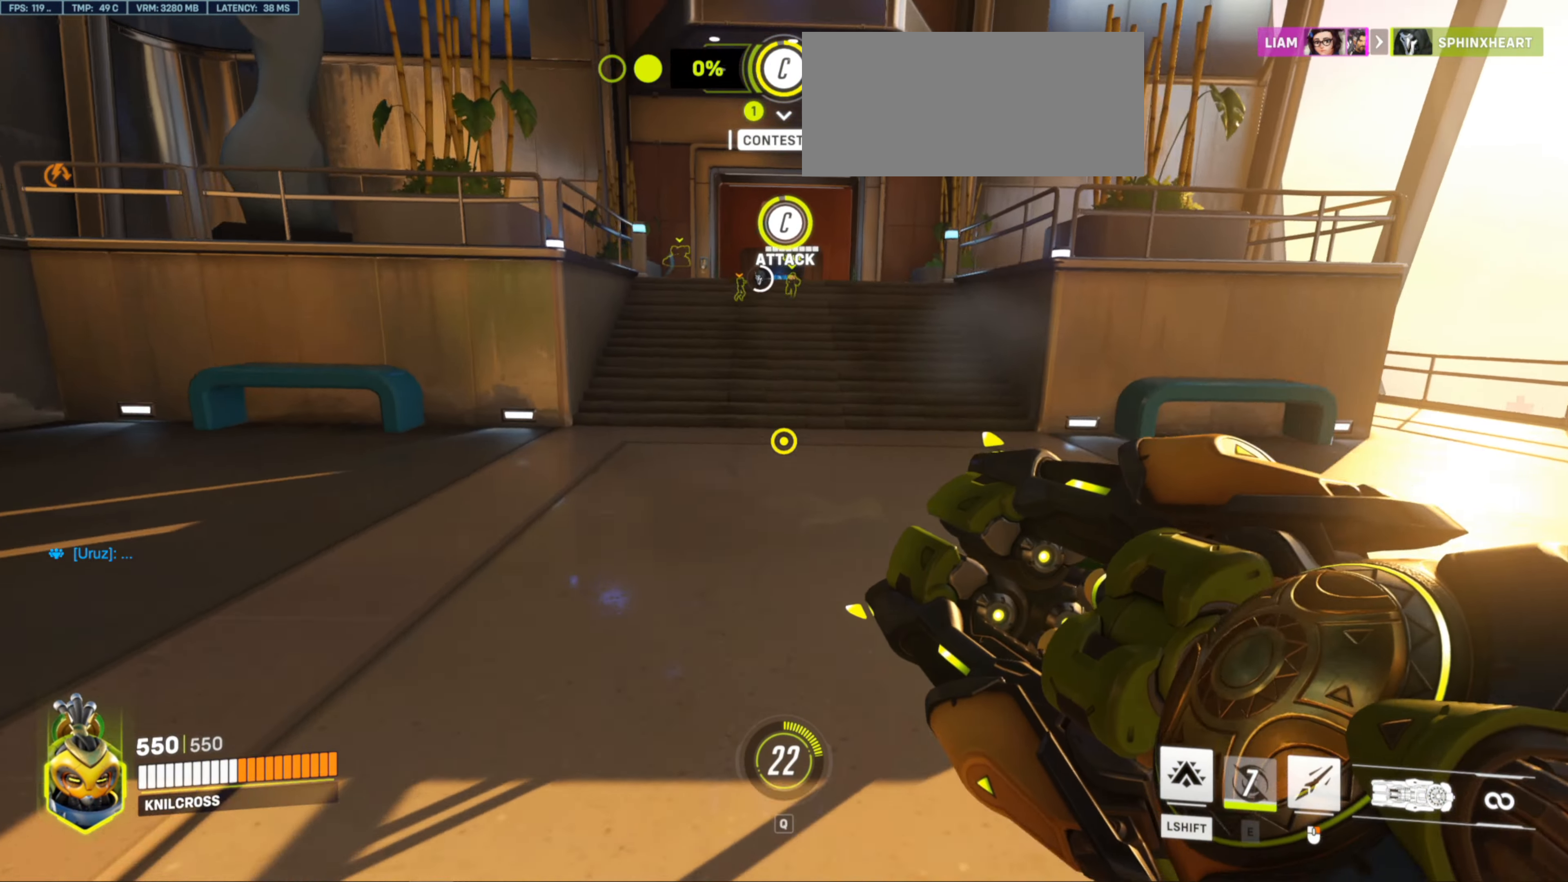
{"keys": ["w"], "mouse": [], "events": []}
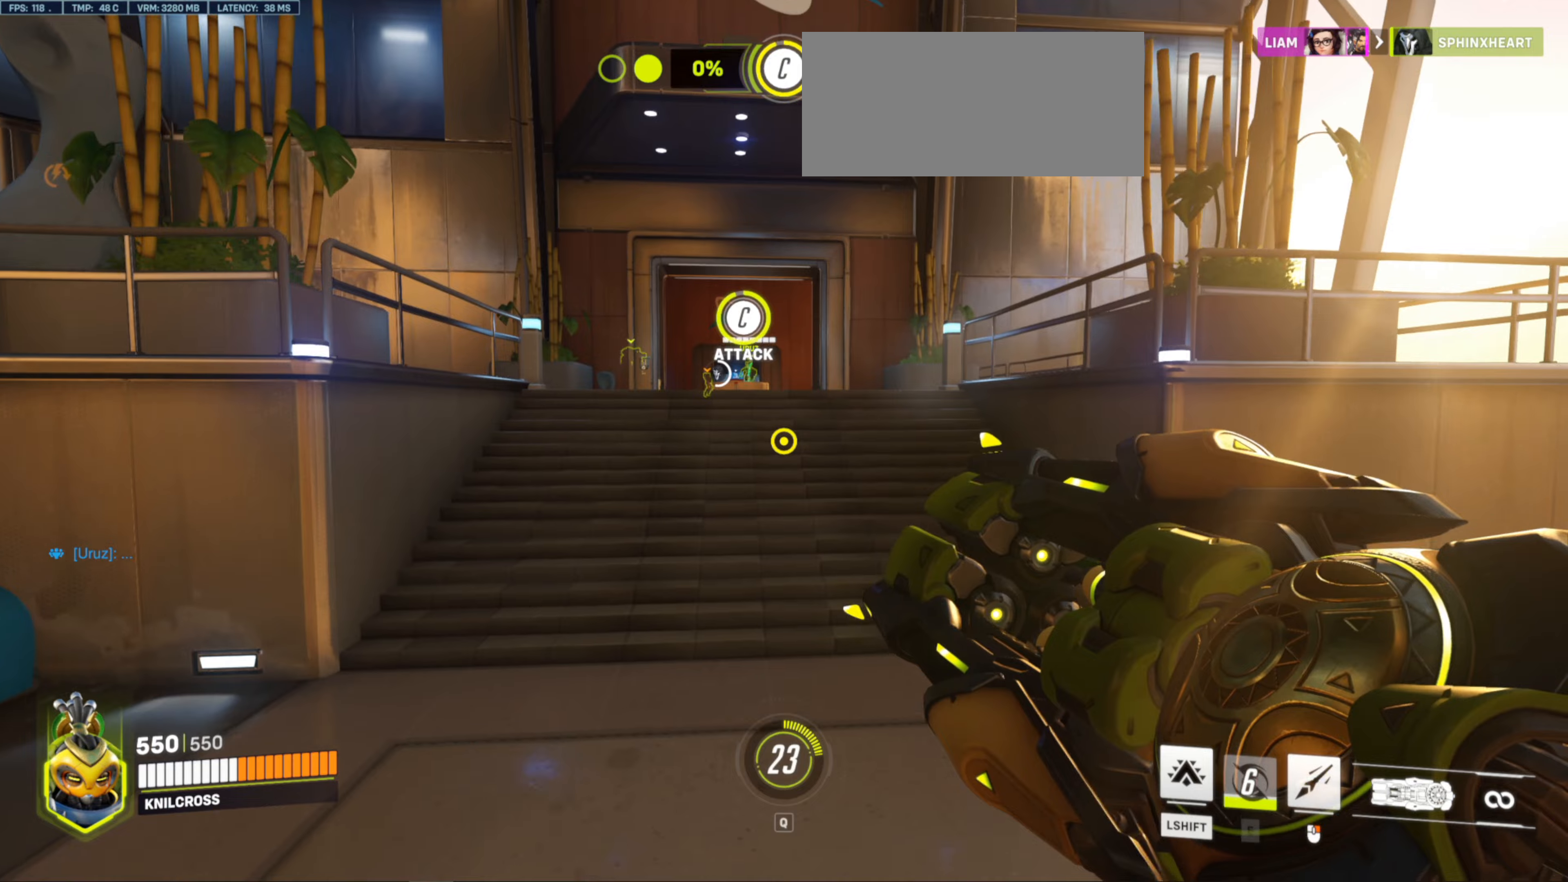
{"keys": ["w"], "mouse": [], "events": []}
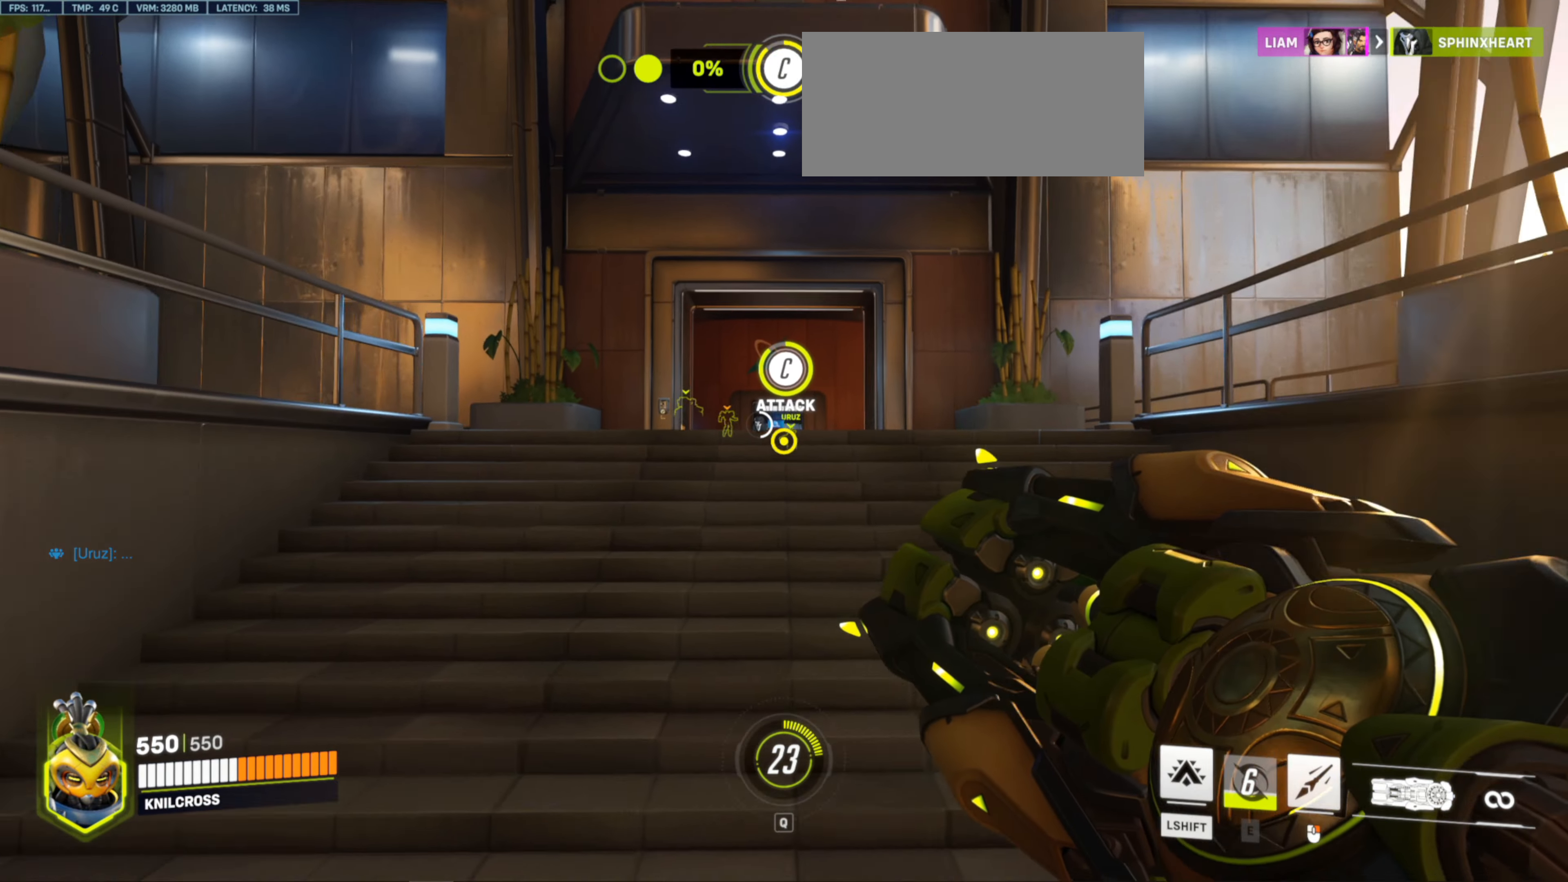
{"keys": ["w"], "mouse": [], "events": []}
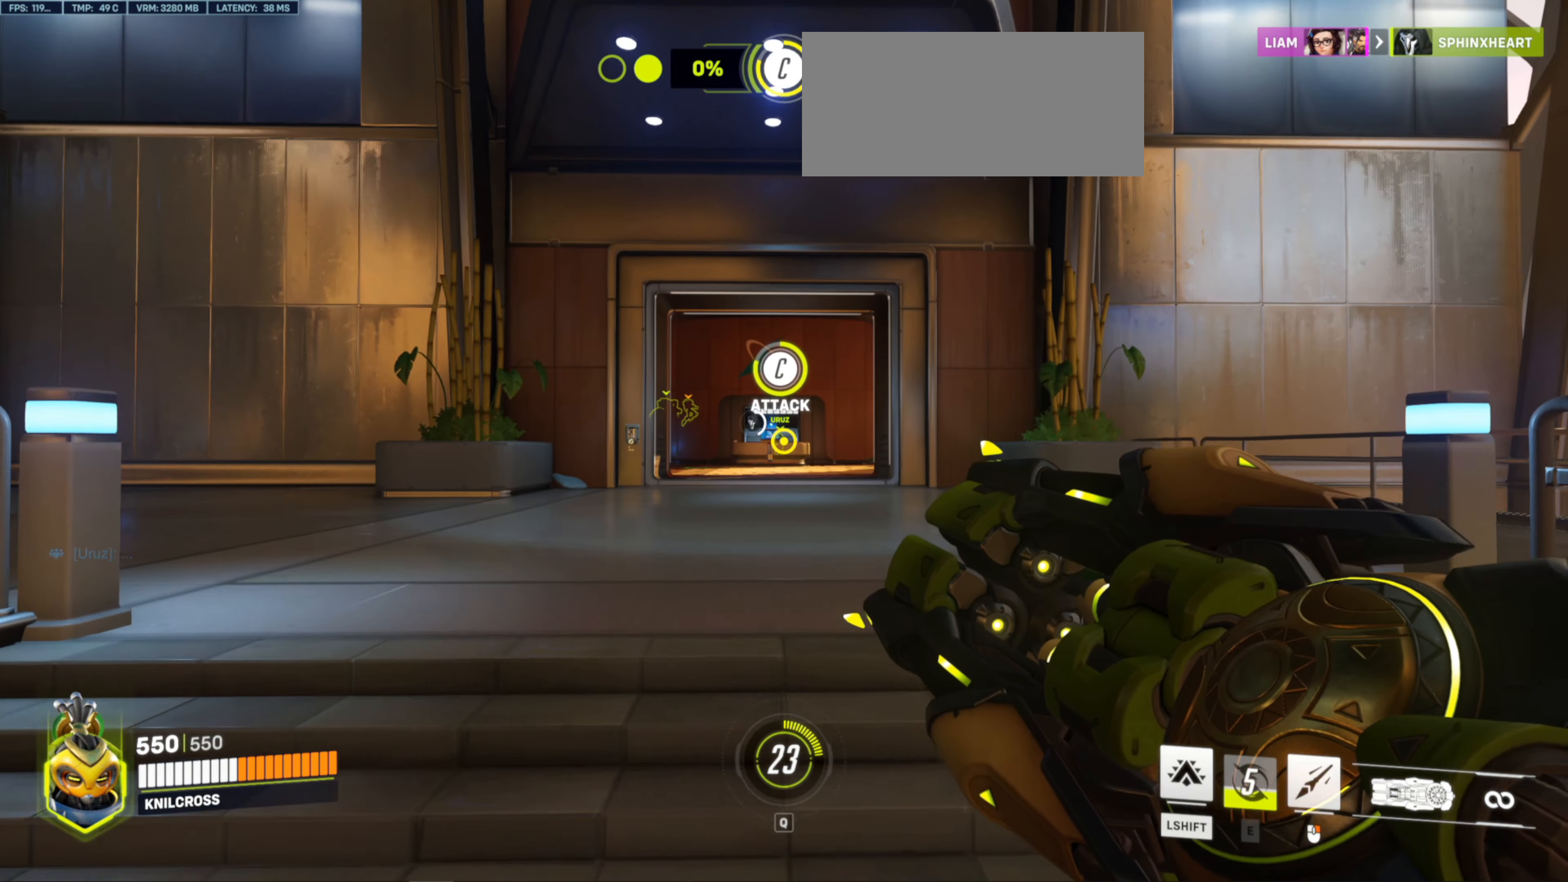
{"keys": ["w"], "mouse": [], "events": []}
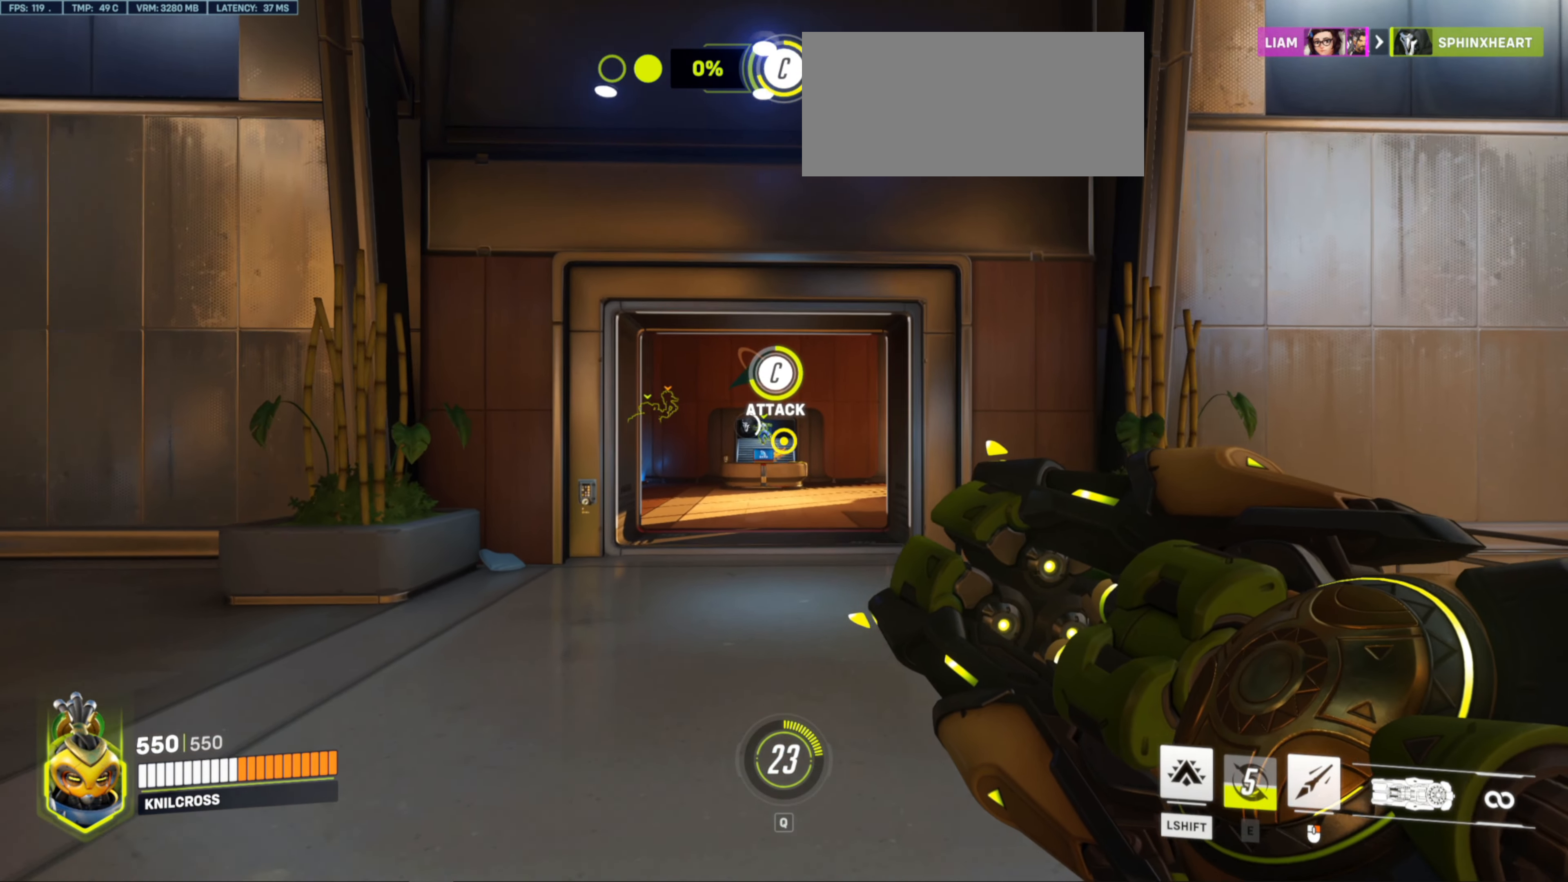
{"keys": ["w"], "mouse": [], "events": []}
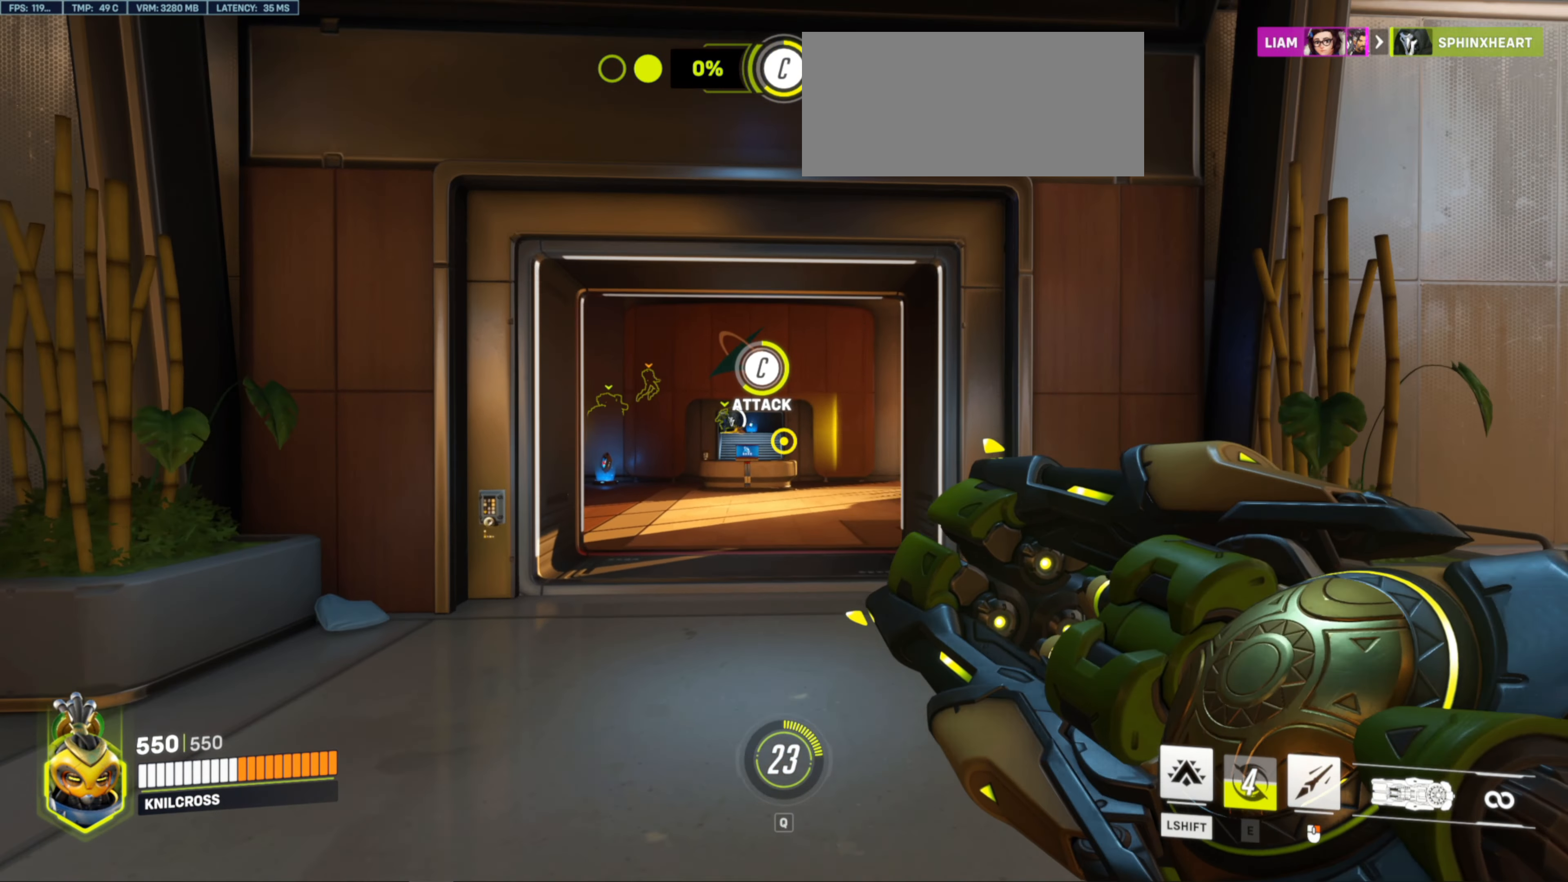
{"keys": ["w"], "mouse": [], "events": []}